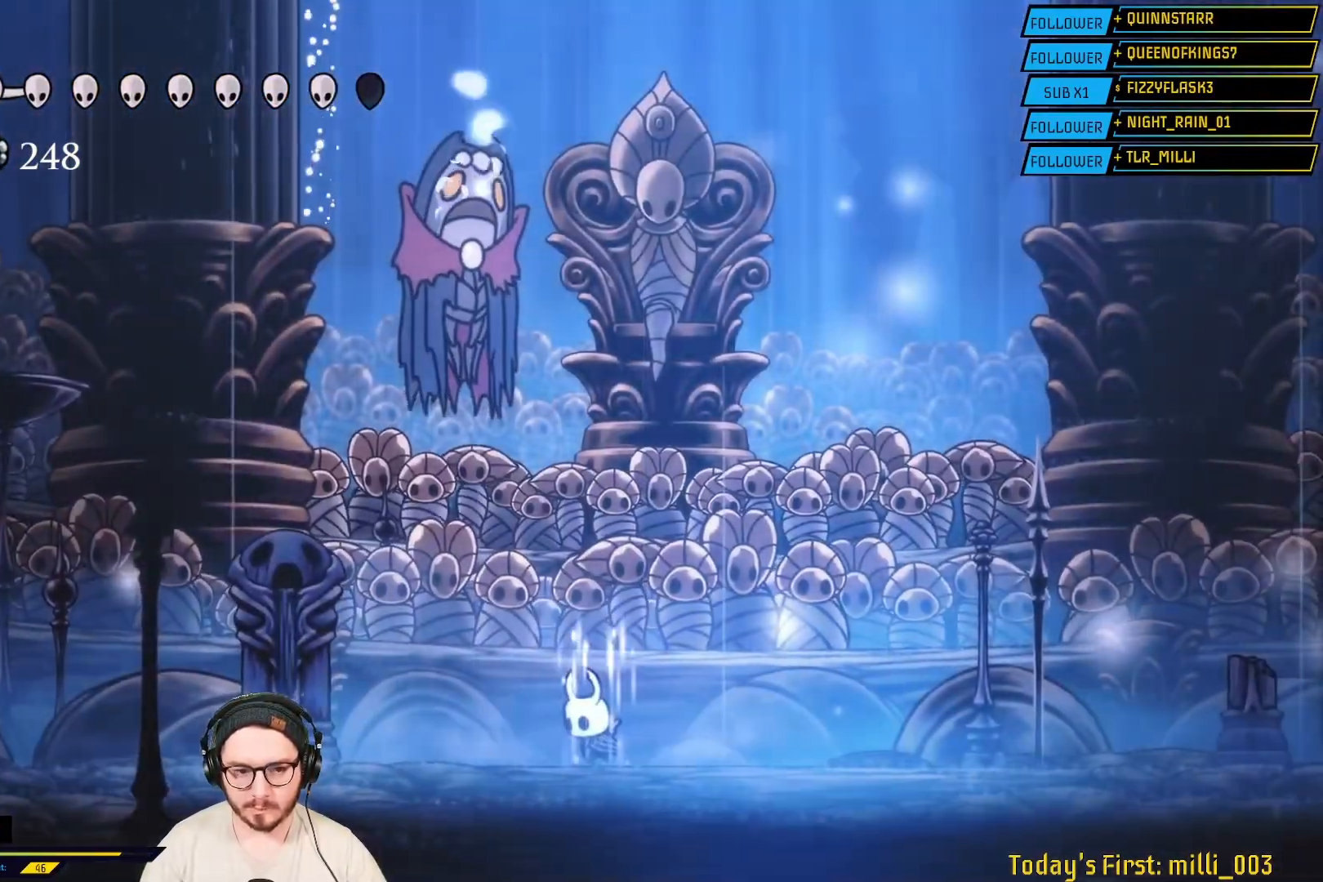
Gameplay with a controller (Xbox layout); each line is a JSON object with the inputs held at the frame after it (dt_ms = milliseconds from this image to that frame). "events" lists button and stick changes between this image and that frame as [ms after this image, input, new state], when the widget could be followed in between. Not read: L2.
{"dt_ms": 500, "buttons": ["B"], "left_stick": "center", "right_stick": "center", "events": []}
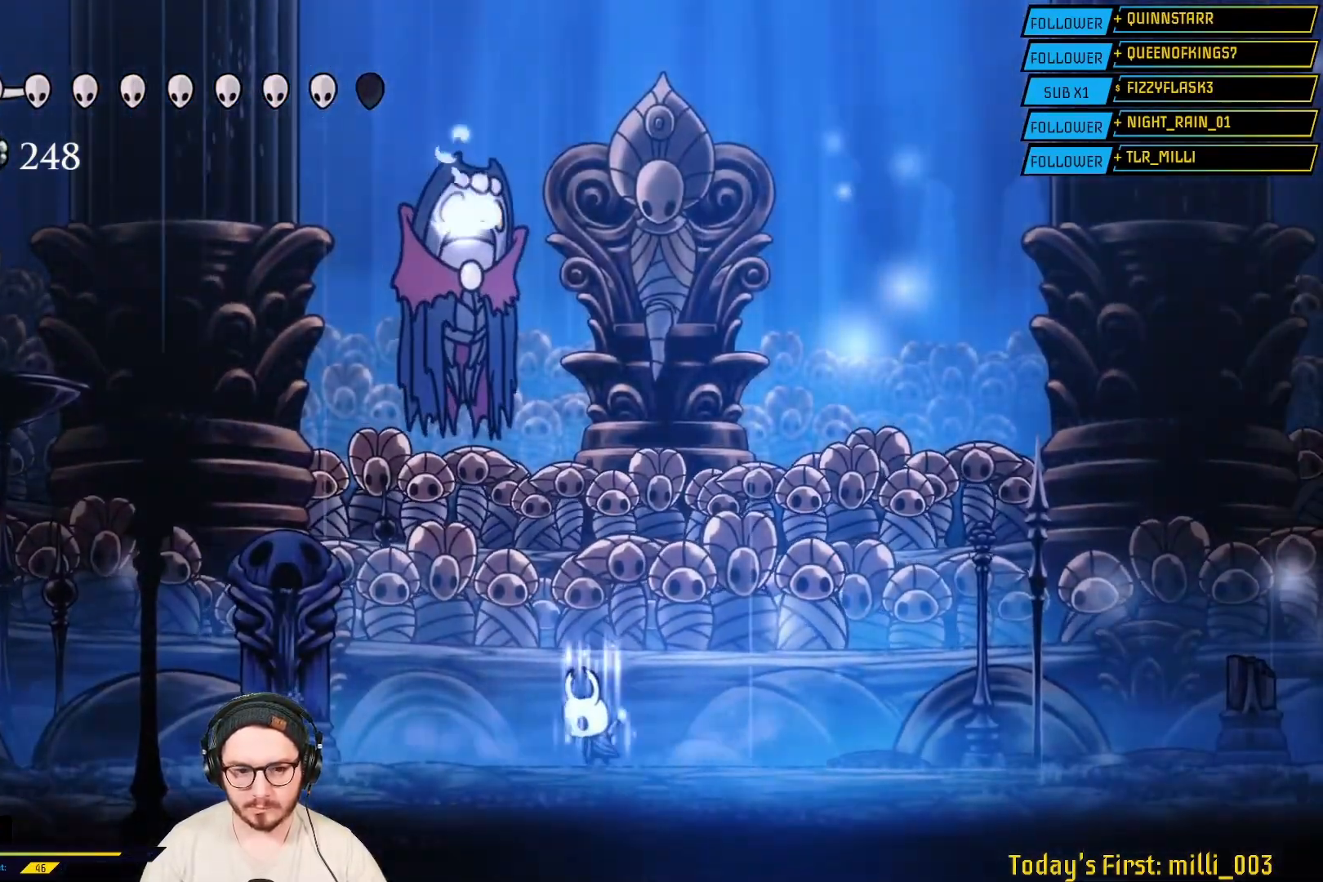
{"dt_ms": 500, "buttons": [], "left_stick": "left", "right_stick": "center", "events": [[183, "B", "up"], [350, "left_stick", "left"]]}
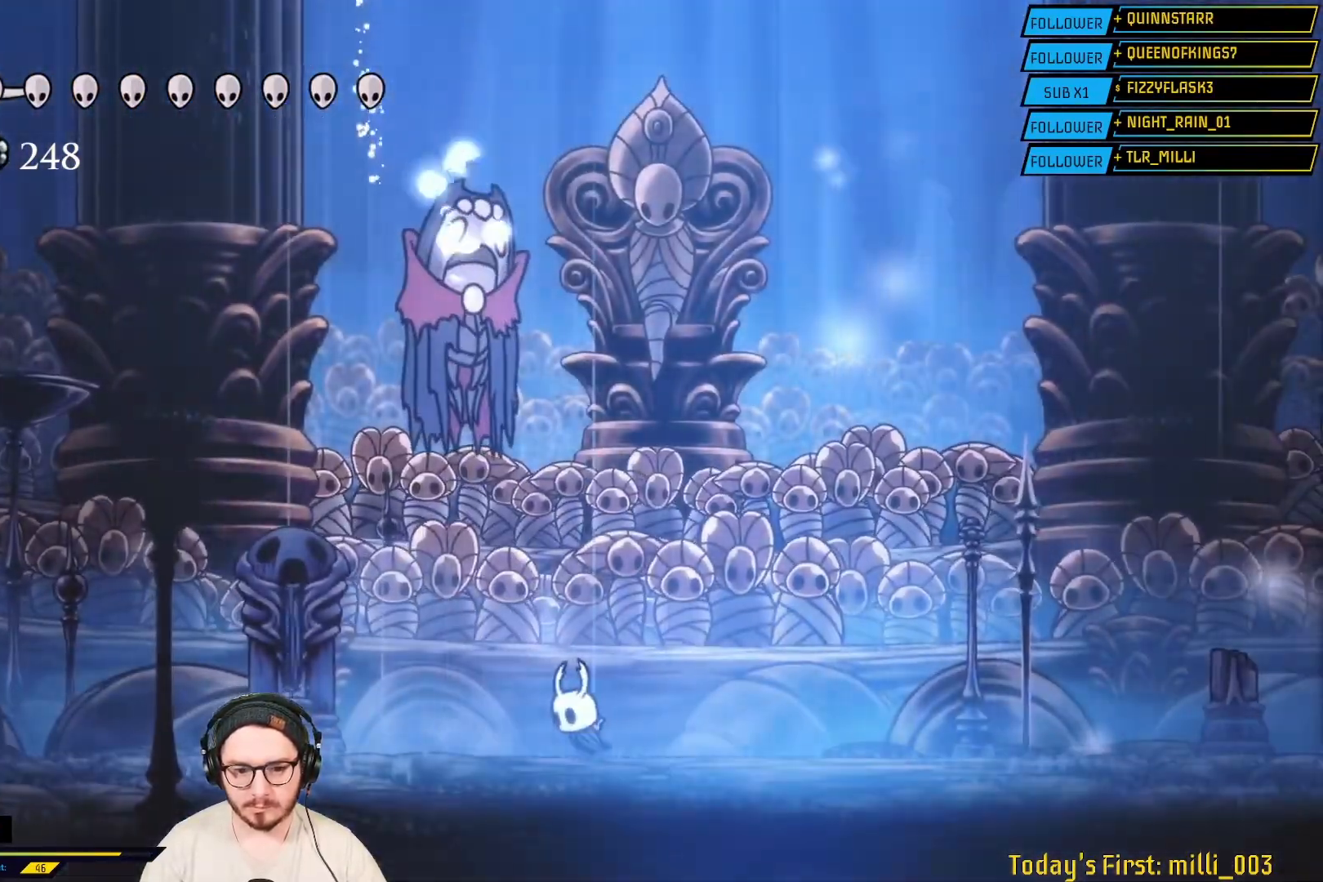
{"dt_ms": 500, "buttons": [], "left_stick": "center", "right_stick": "center", "events": [[17, "A", "down"], [133, "left_stick", "up-left"], [233, "A", "up"], [233, "left_stick", "up"], [300, "X", "down"], [417, "X", "up"], [433, "left_stick", "center"]]}
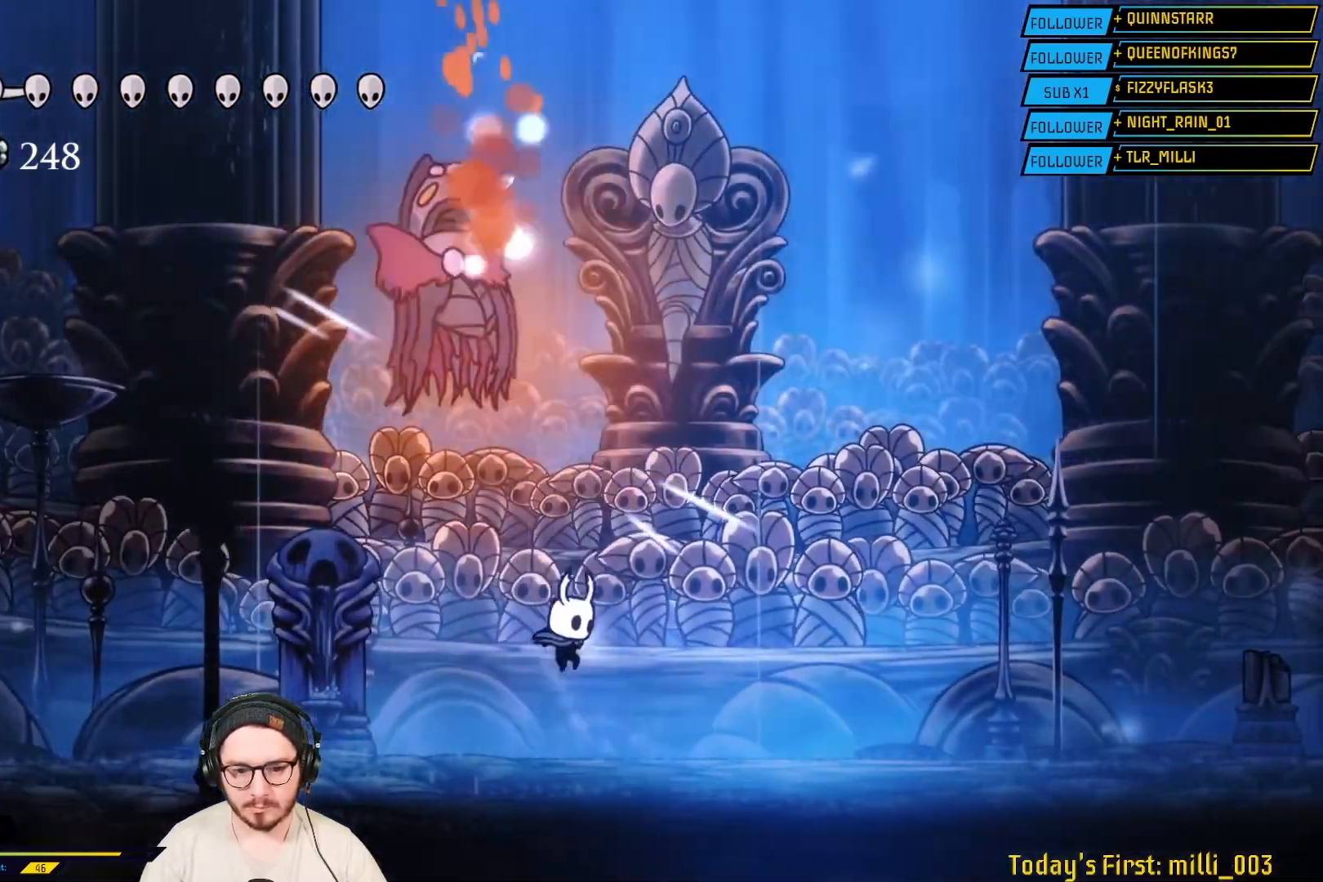
{"dt_ms": 500, "buttons": [], "left_stick": "right", "right_stick": "center", "events": [[67, "left_stick", "right"]]}
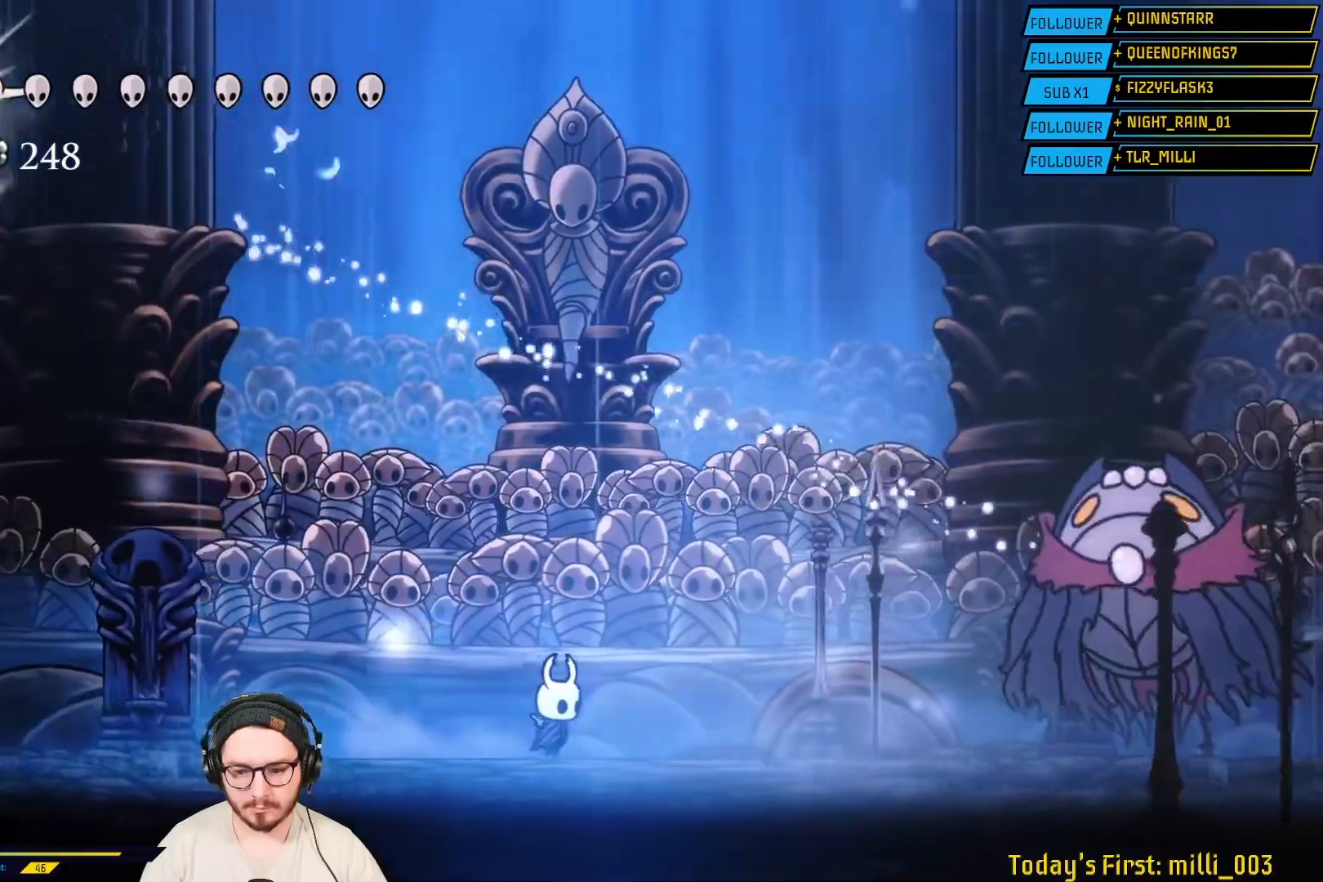
{"dt_ms": 500, "buttons": [], "left_stick": "right", "right_stick": "center", "events": []}
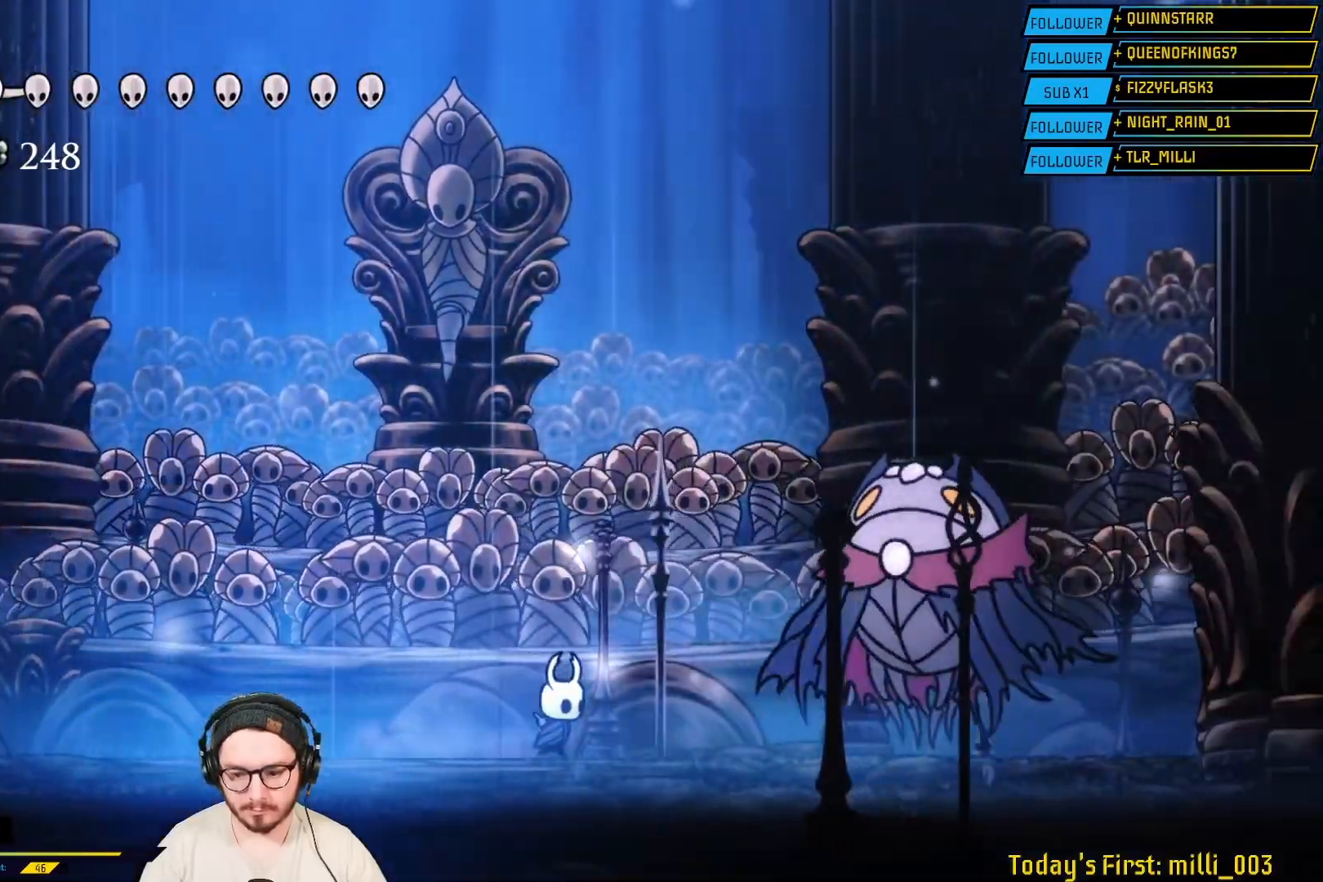
{"dt_ms": 500, "buttons": ["X"], "left_stick": "right", "right_stick": "center", "events": [[200, "X", "down"], [350, "X", "up"], [433, "X", "down"]]}
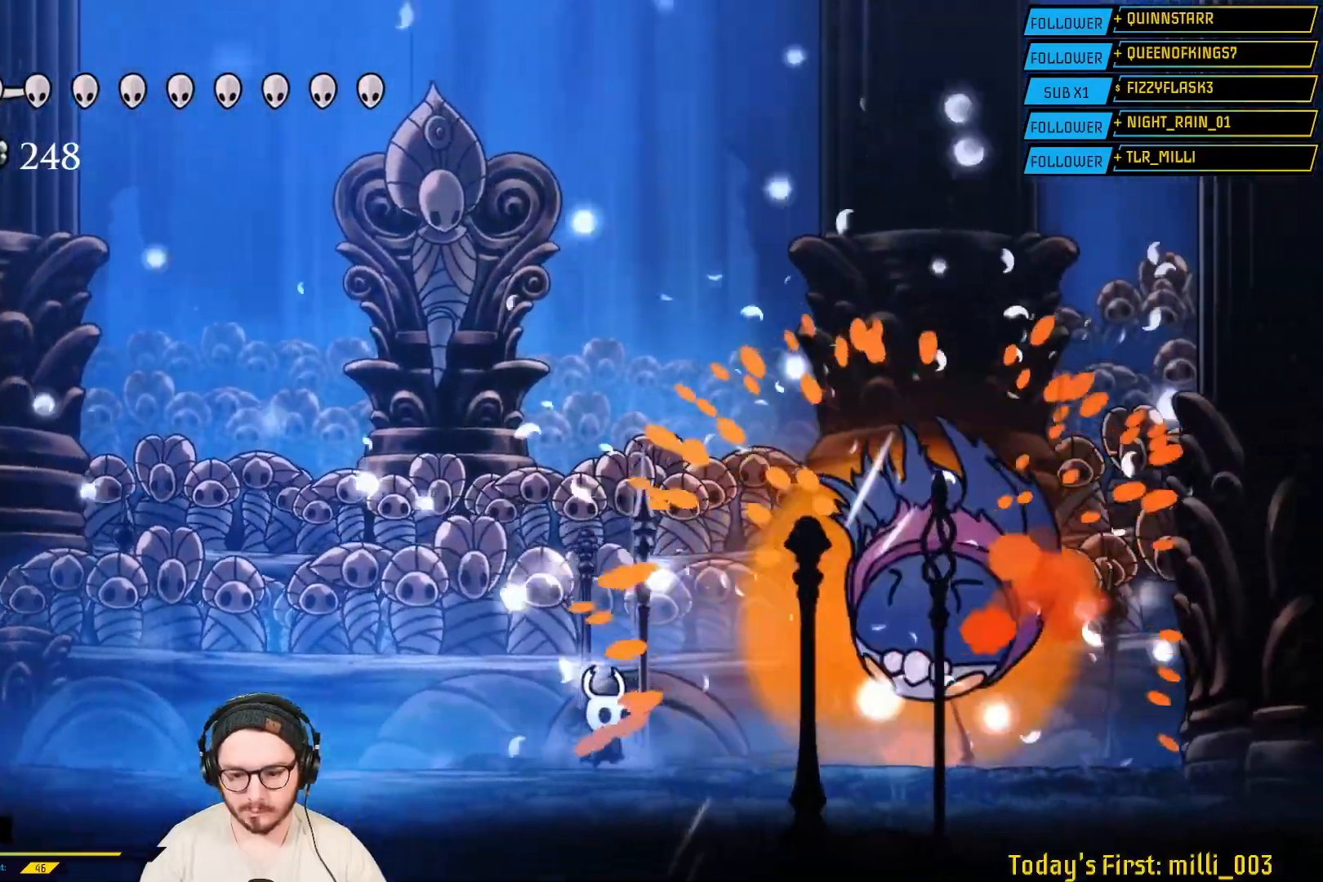
{"dt_ms": 500, "buttons": [], "left_stick": "center", "right_stick": "center", "events": [[117, "X", "up"], [317, "left_stick", "center"]]}
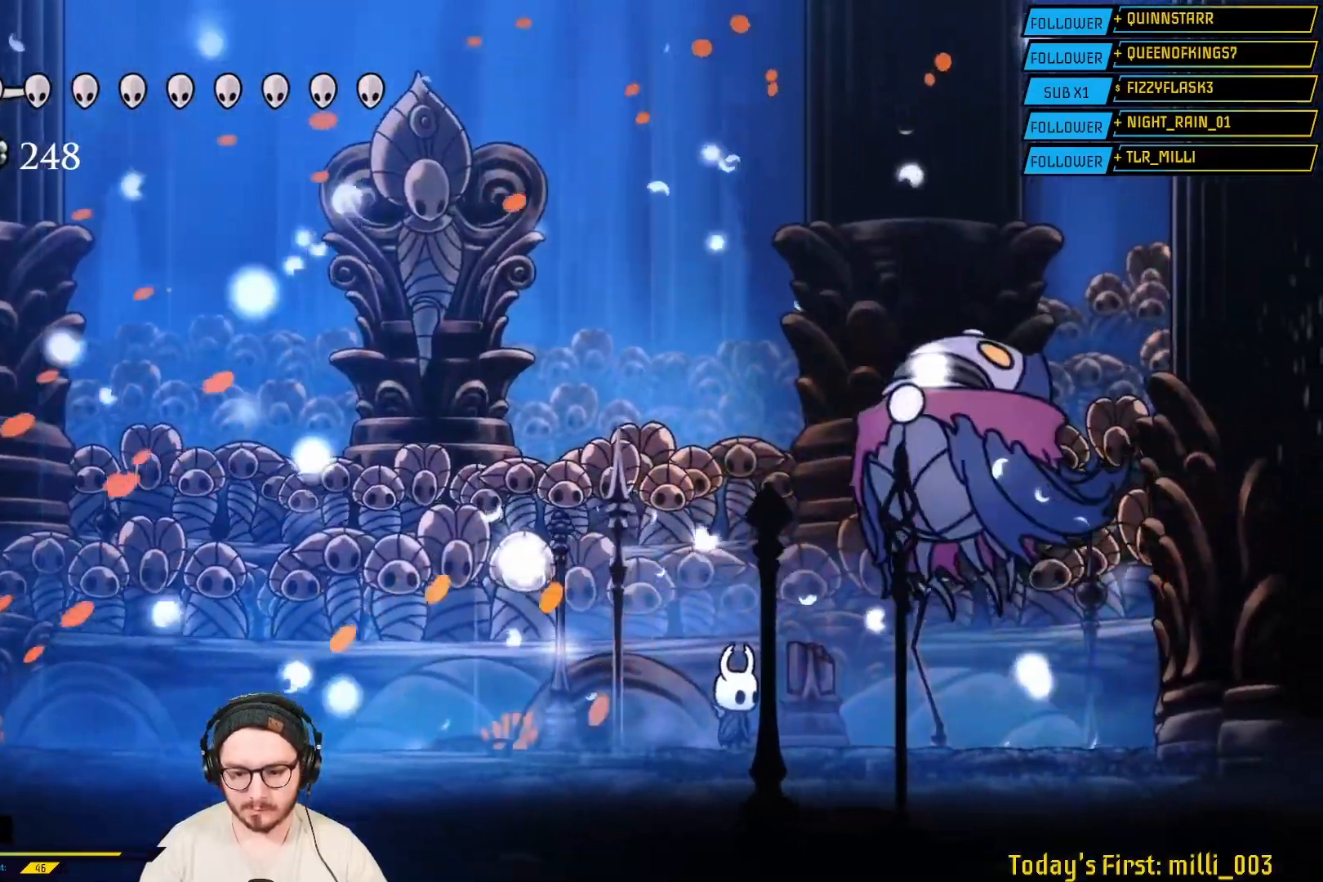
{"dt_ms": 500, "buttons": [], "left_stick": "left", "right_stick": "center", "events": [[133, "left_stick", "left"]]}
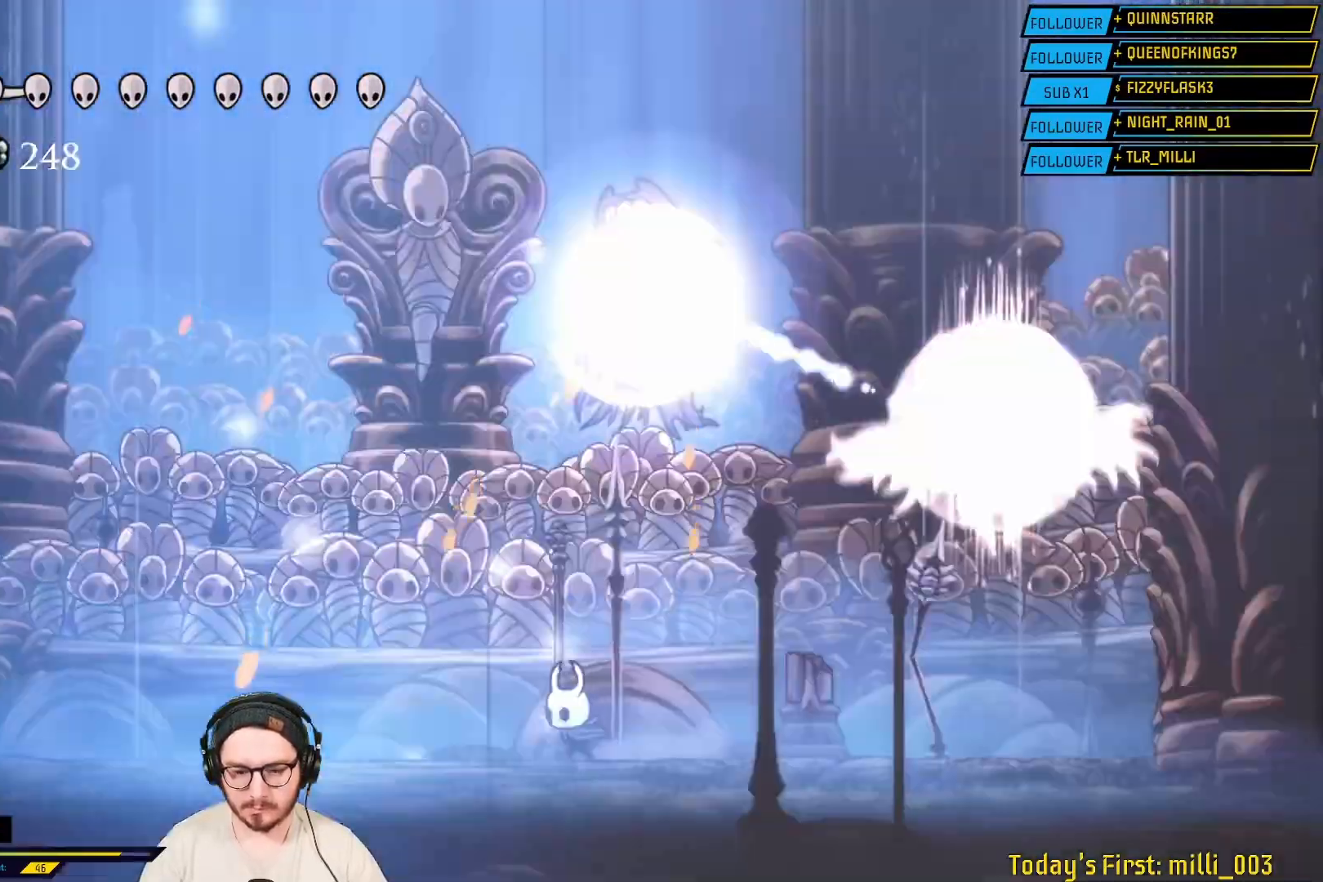
{"dt_ms": 500, "buttons": [], "left_stick": "left", "right_stick": "center", "events": []}
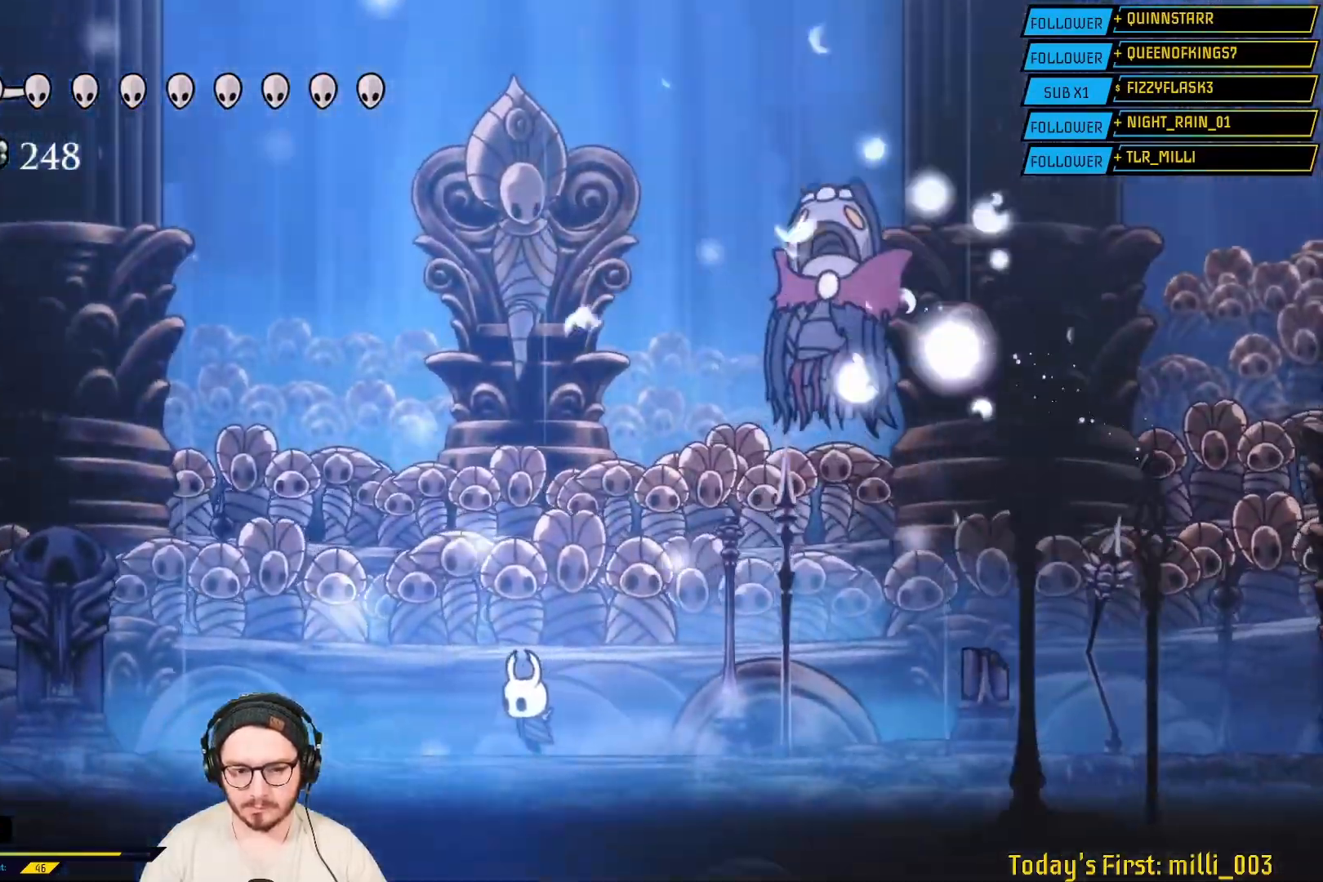
{"dt_ms": 500, "buttons": [], "left_stick": "right", "right_stick": "center", "events": [[367, "left_stick", "right"]]}
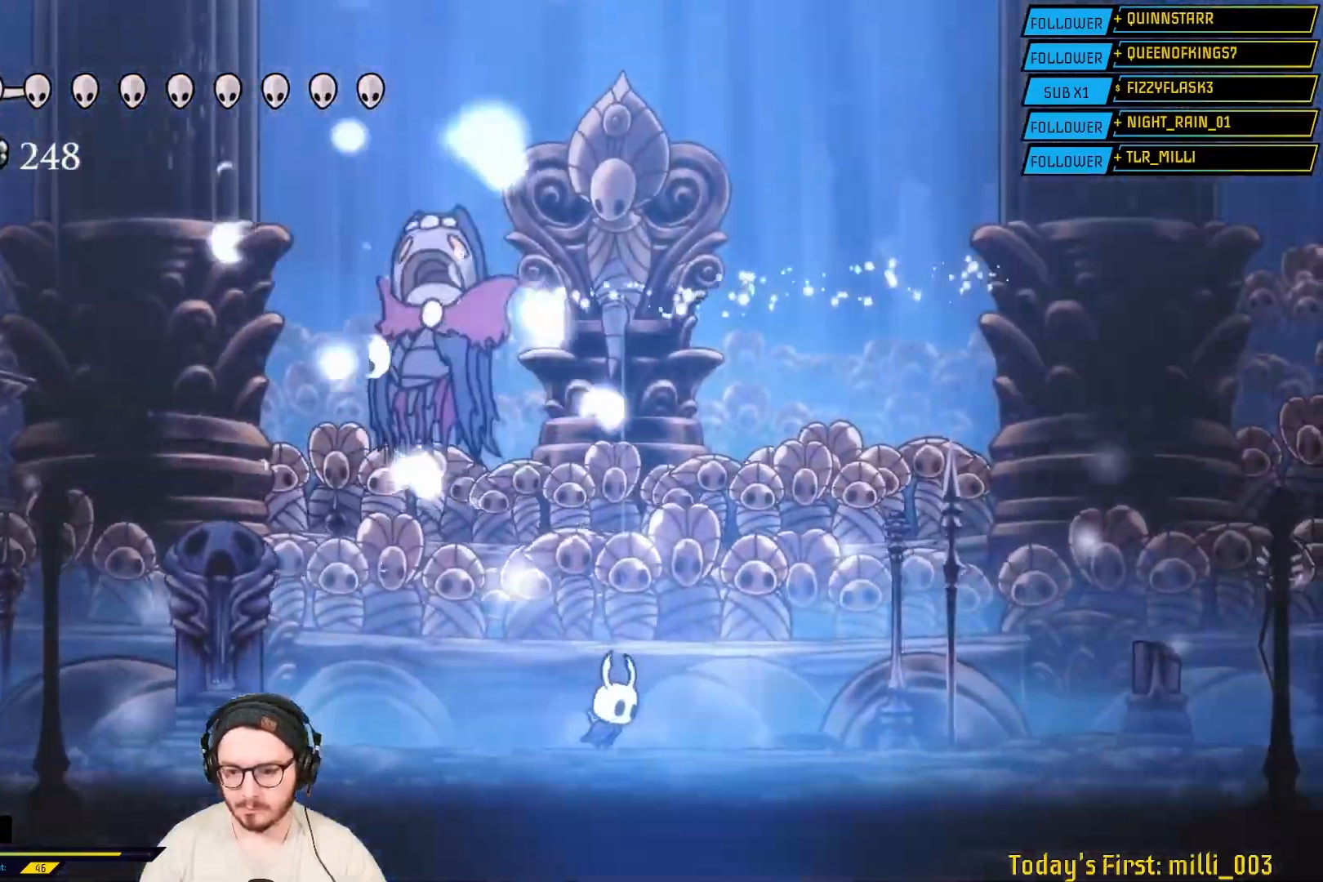
{"dt_ms": 500, "buttons": [], "left_stick": "left", "right_stick": "center", "events": [[117, "left_stick", "left"], [267, "left_stick", "center"], [317, "left_stick", "right"], [433, "left_stick", "left"]]}
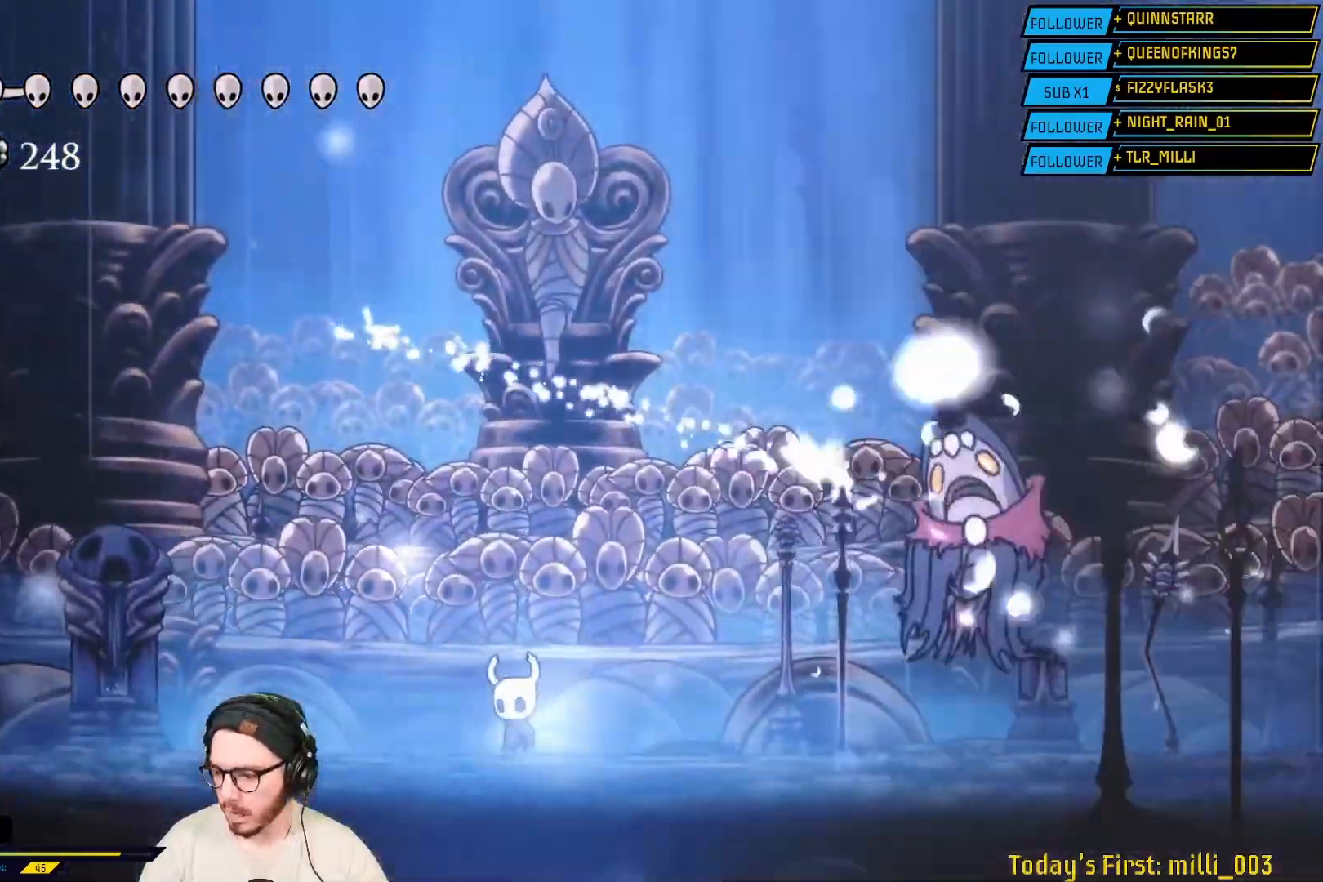
{"dt_ms": 500, "buttons": [], "left_stick": "center", "right_stick": "center", "events": [[117, "left_stick", "right"], [217, "left_stick", "center"], [267, "left_stick", "left"], [367, "left_stick", "center"]]}
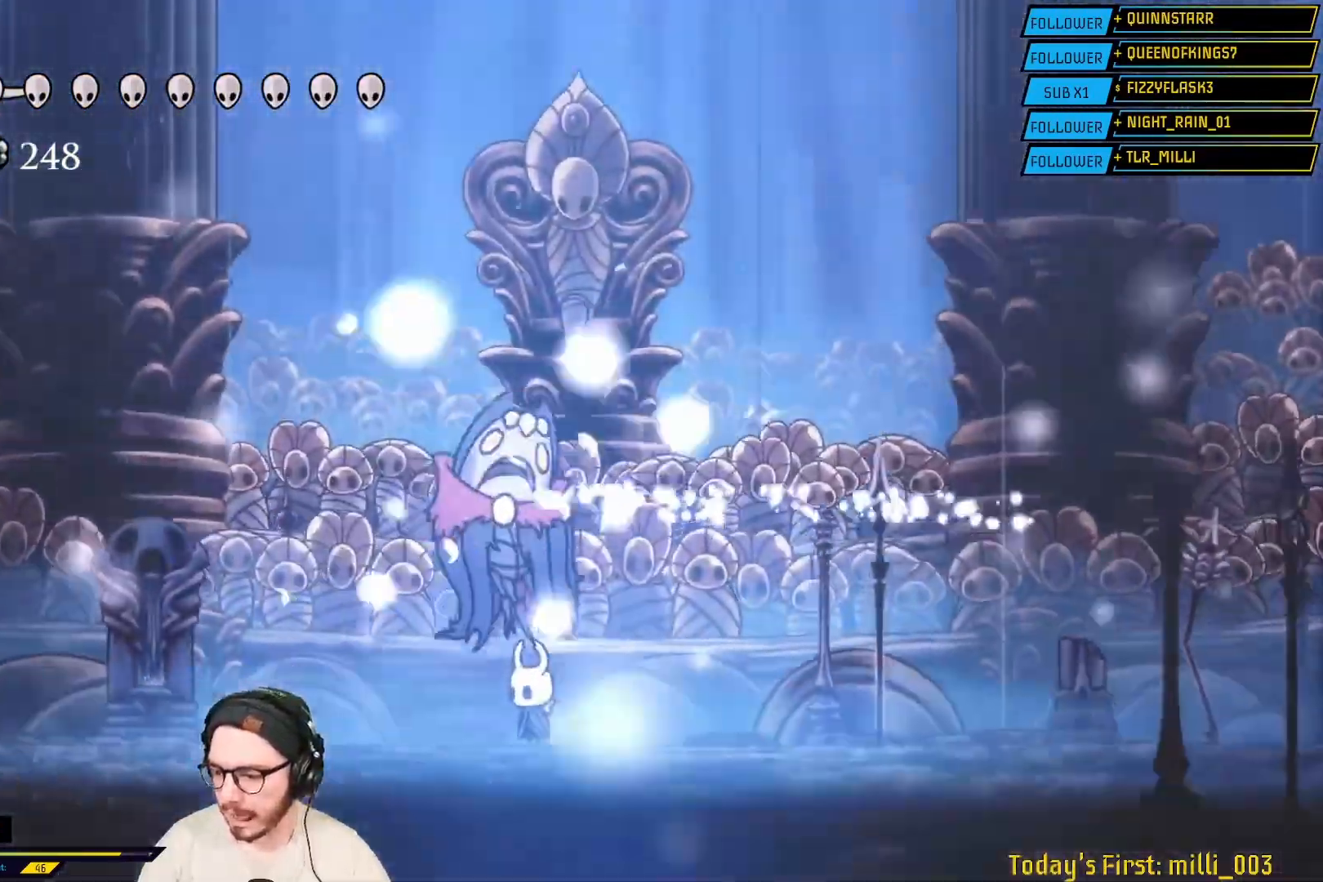
{"dt_ms": 500, "buttons": [], "left_stick": "center", "right_stick": "center", "events": []}
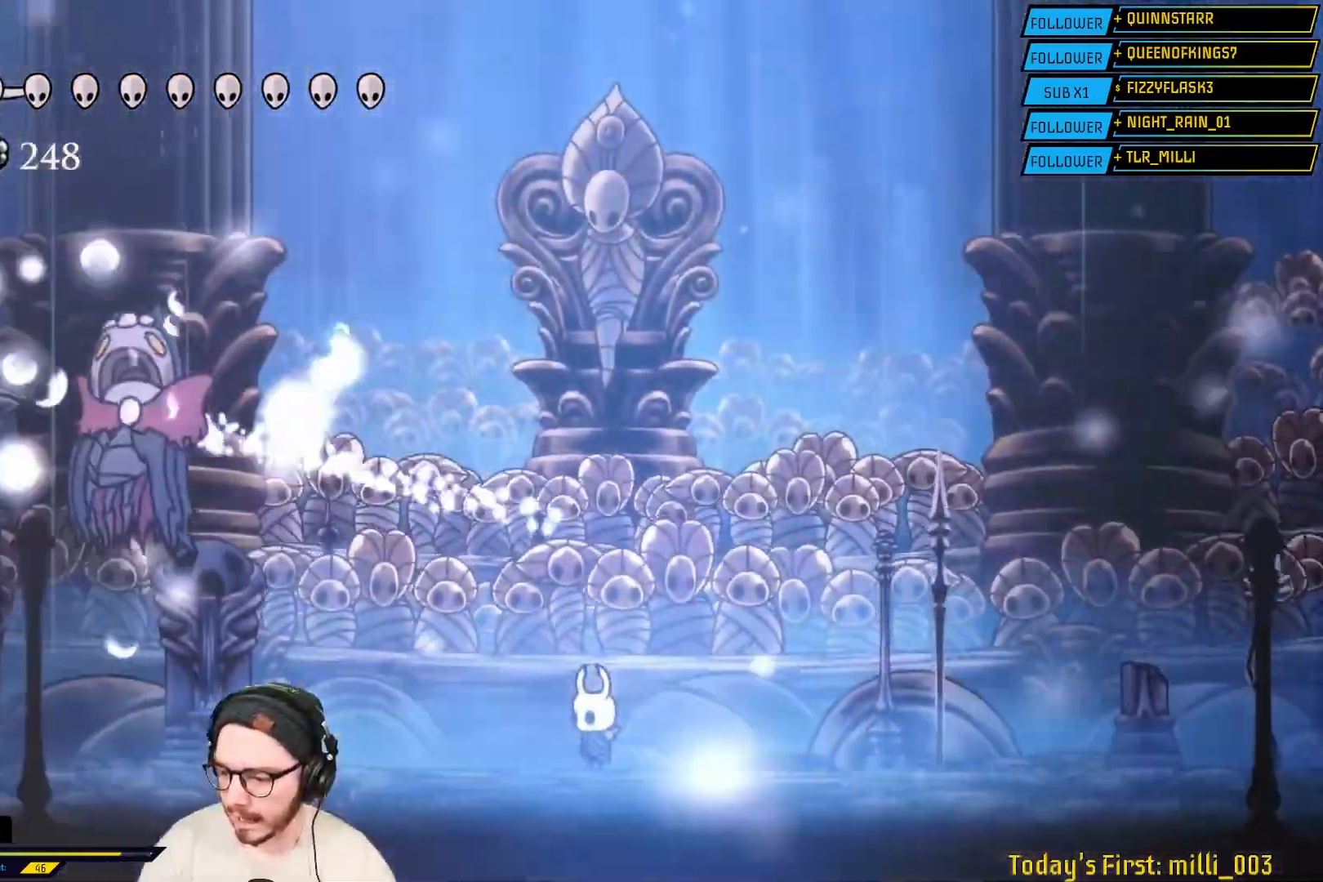
{"dt_ms": 500, "buttons": [], "left_stick": "center", "right_stick": "center", "events": []}
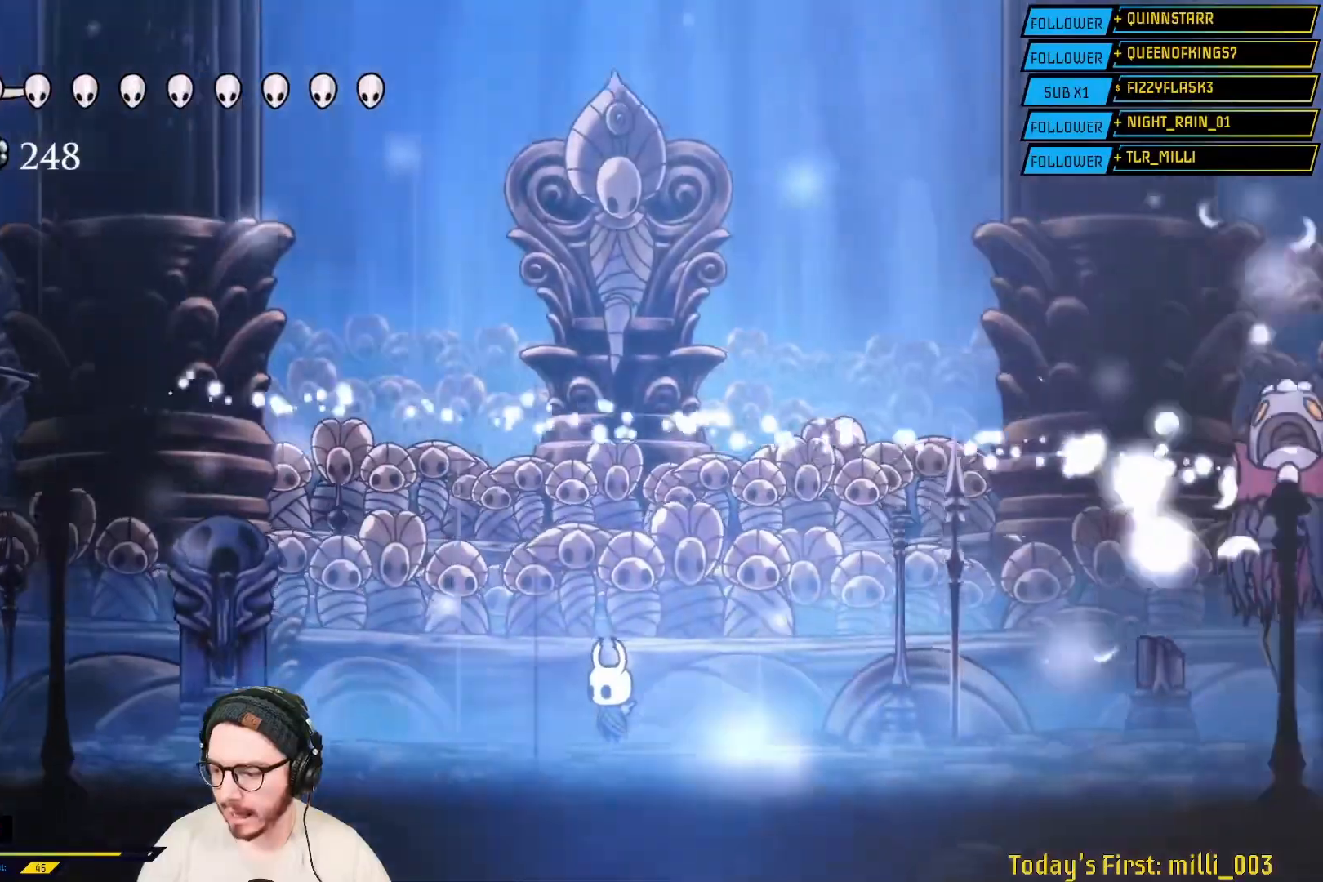
{"dt_ms": 500, "buttons": [], "left_stick": "center", "right_stick": "center", "events": []}
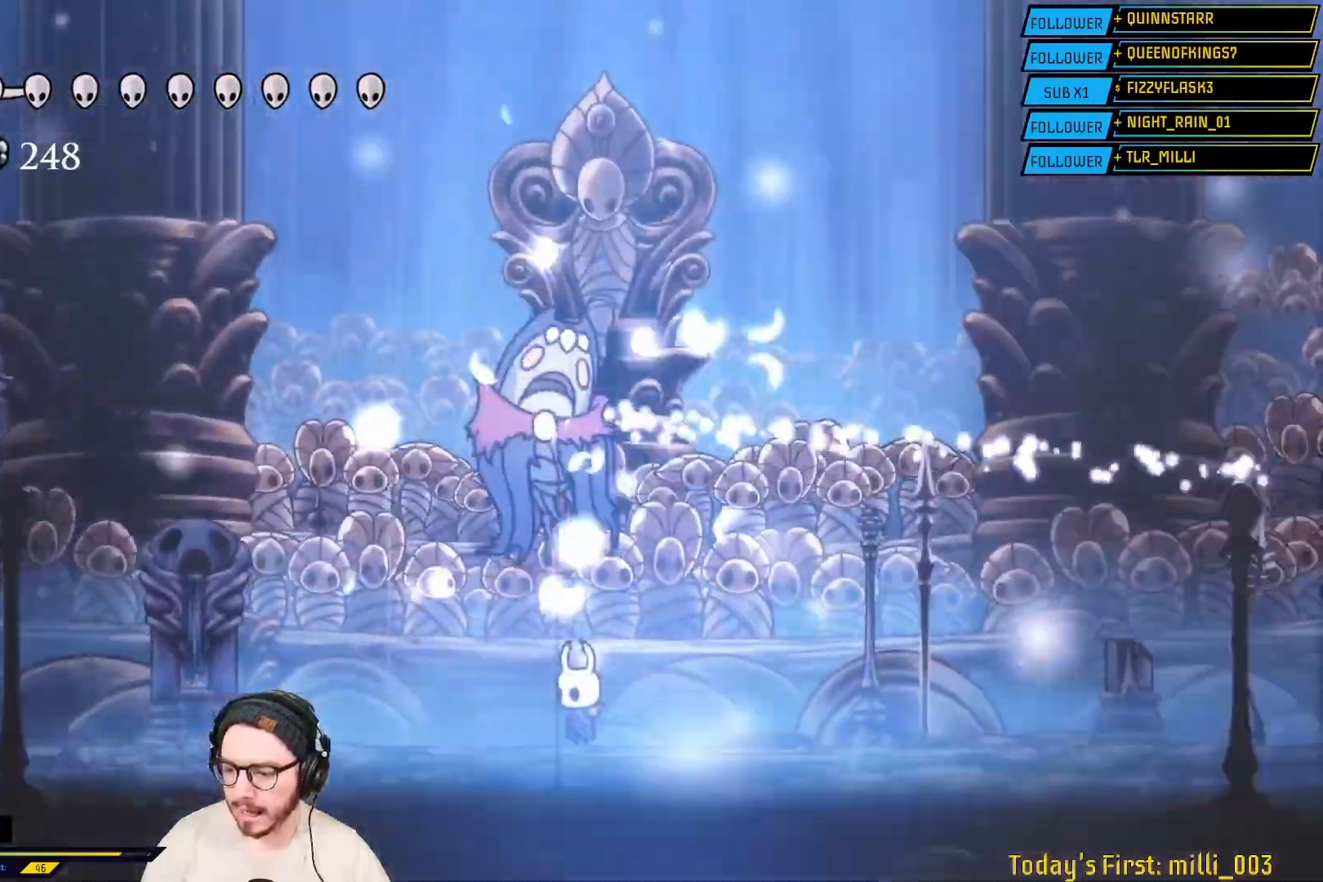
{"dt_ms": 500, "buttons": [], "left_stick": "center", "right_stick": "center", "events": []}
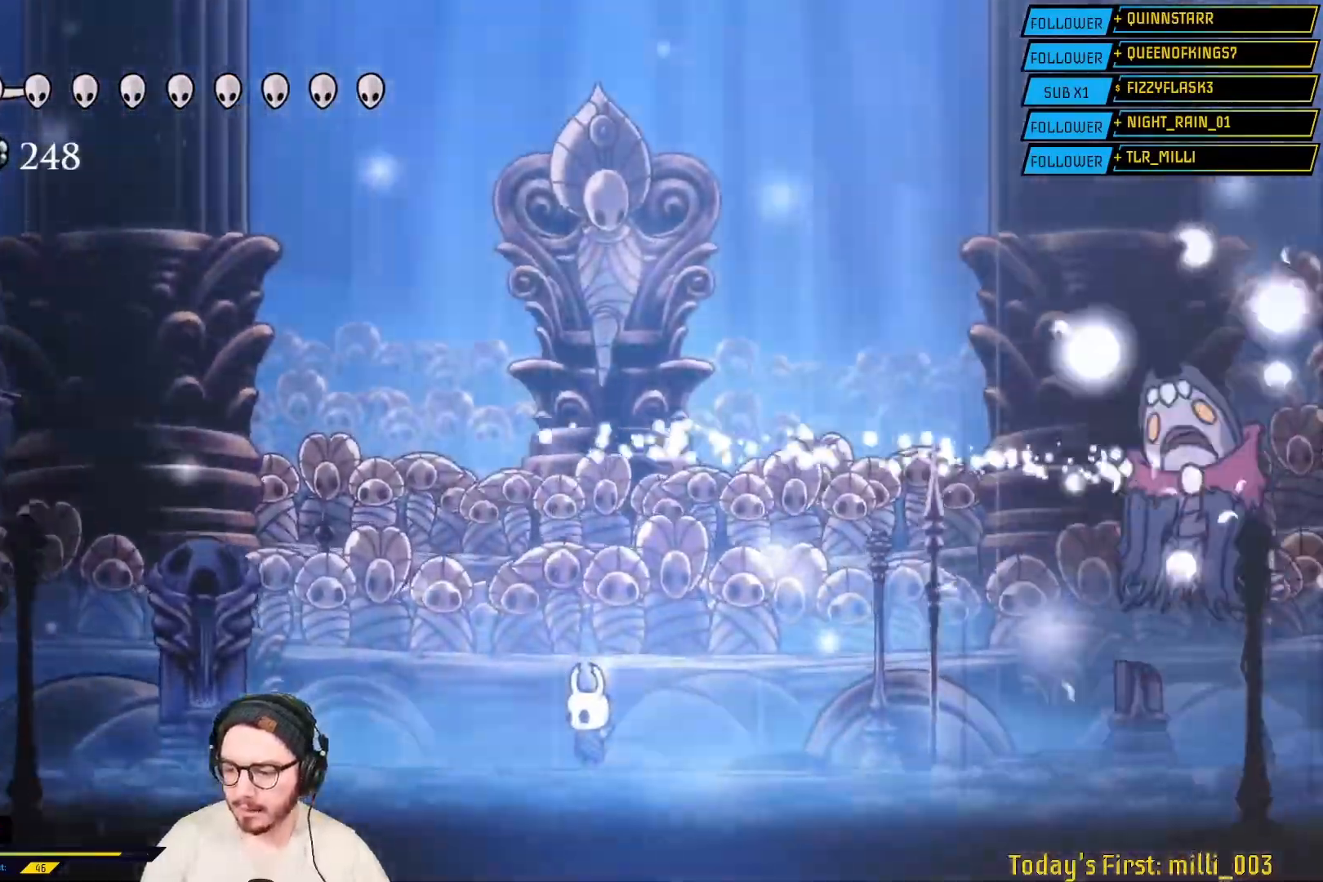
{"dt_ms": 500, "buttons": [], "left_stick": "center", "right_stick": "center", "events": []}
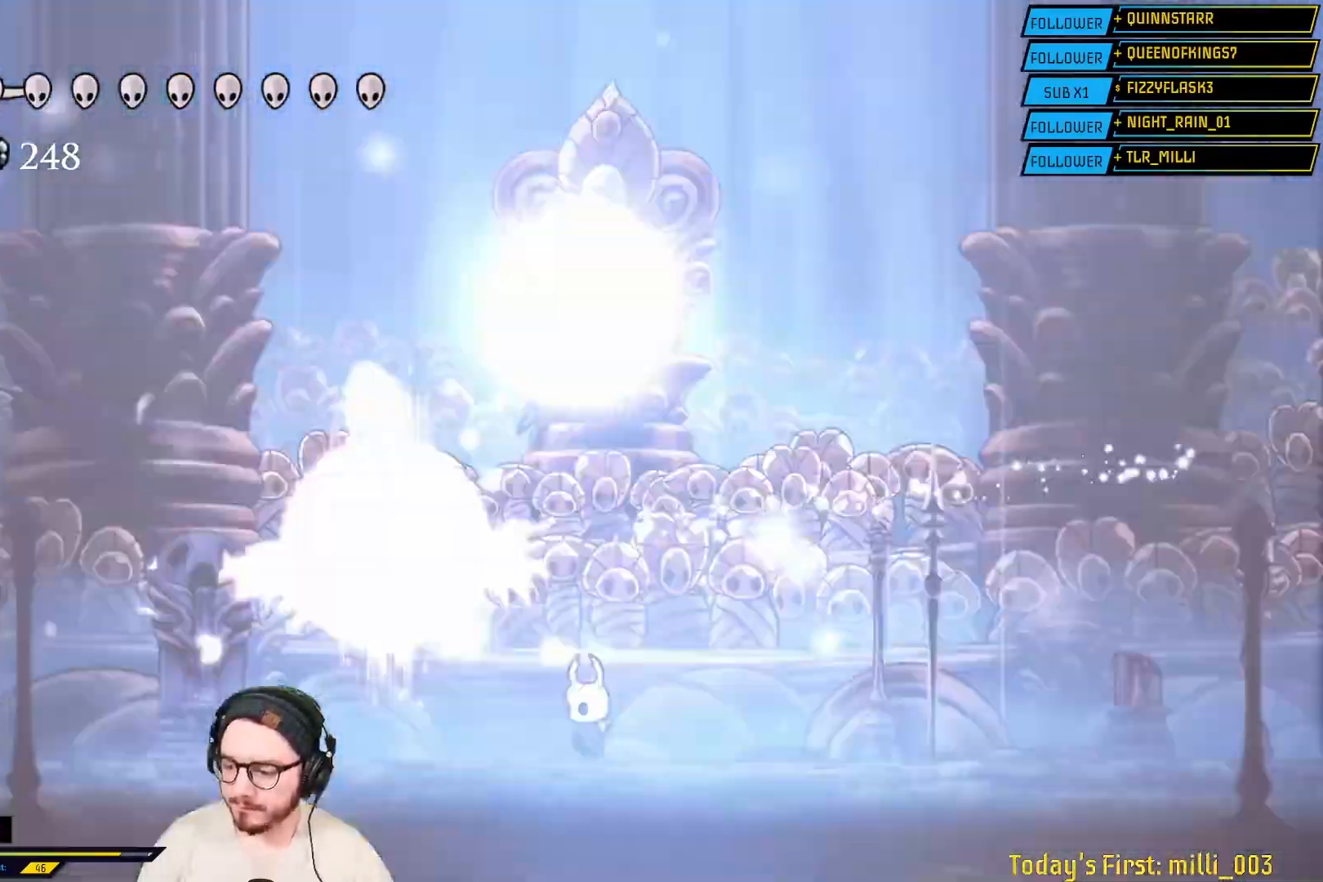
{"dt_ms": 500, "buttons": [], "left_stick": "center", "right_stick": "center", "events": []}
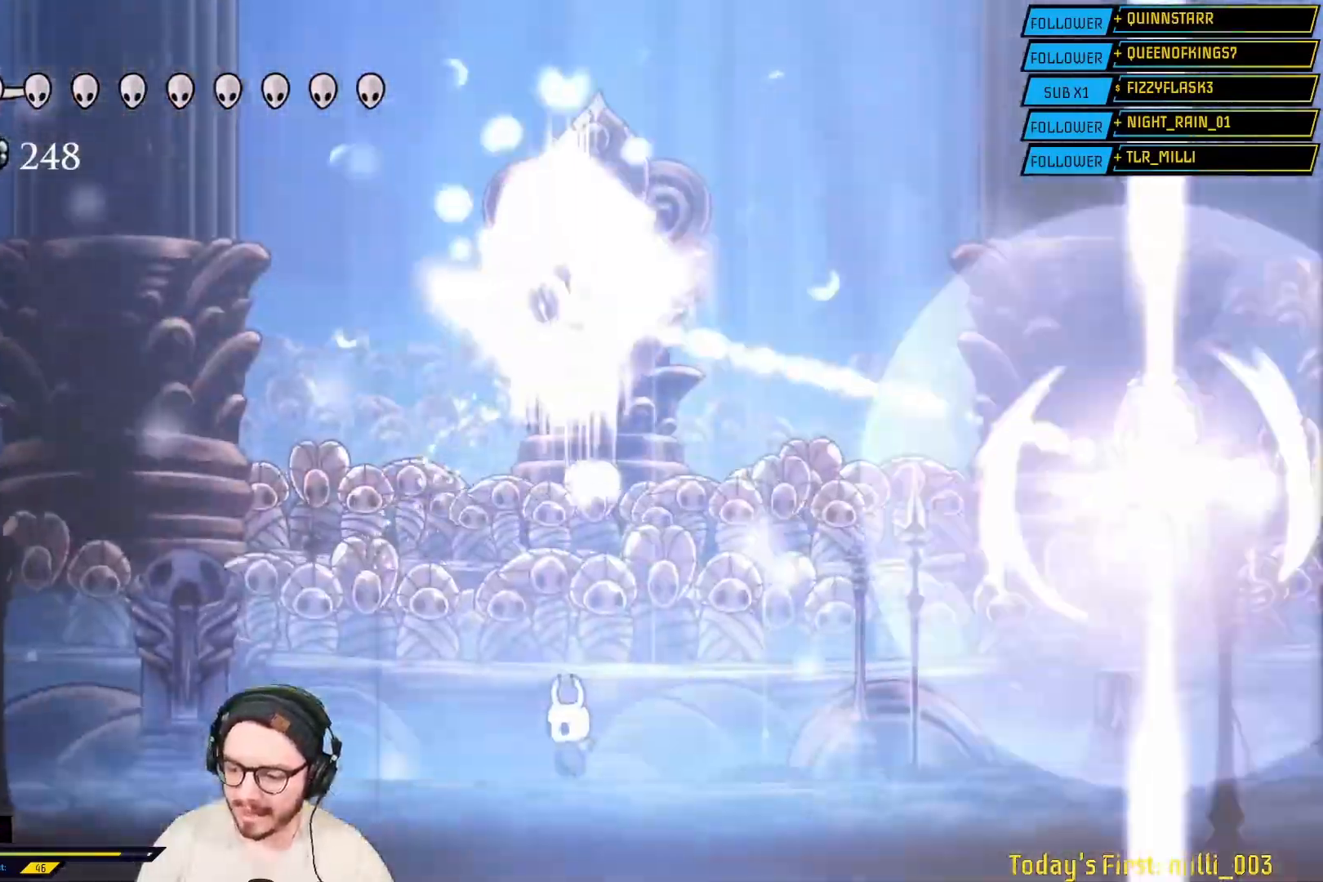
{"dt_ms": 500, "buttons": [], "left_stick": "center", "right_stick": "center", "events": []}
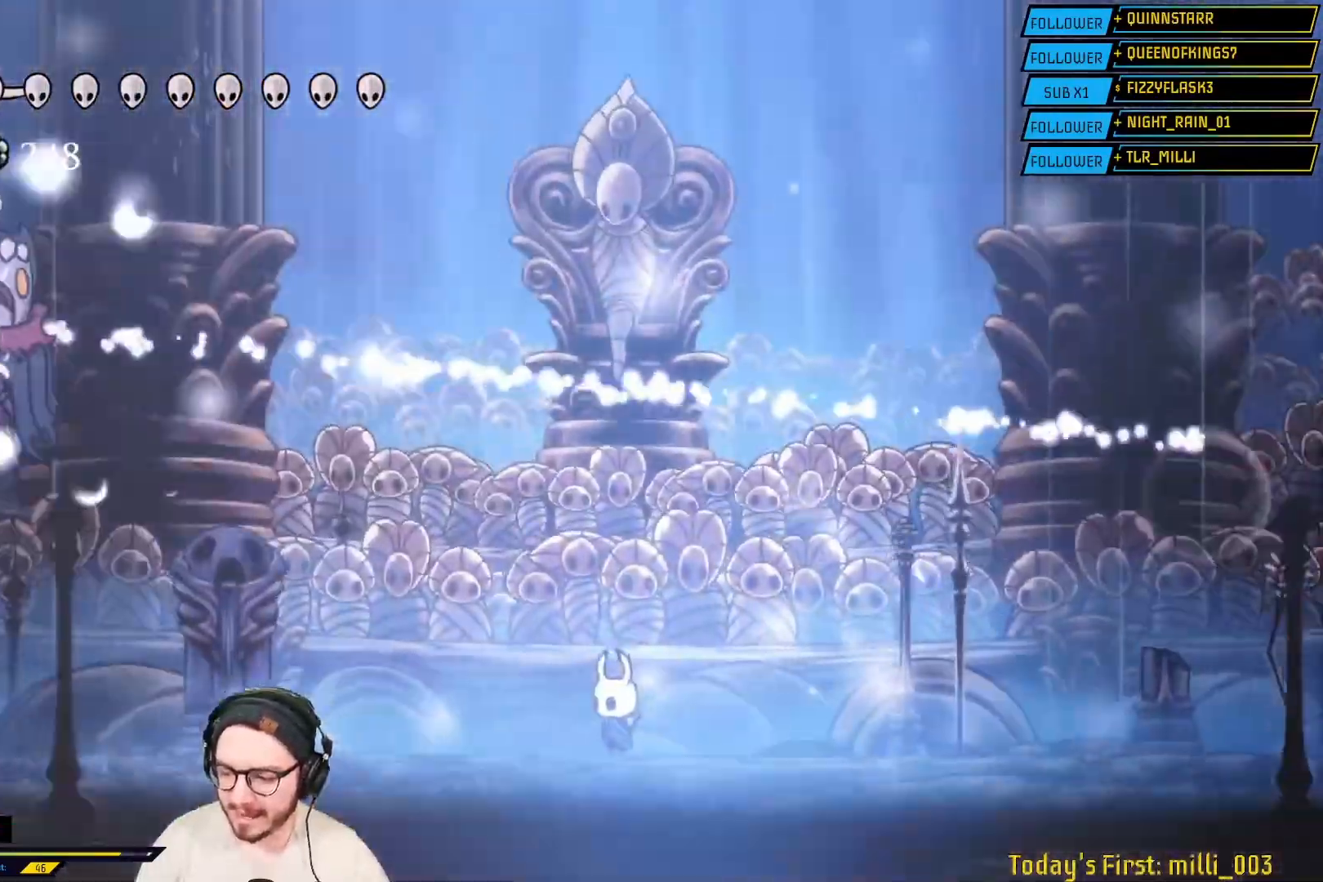
{"dt_ms": 500, "buttons": [], "left_stick": "center", "right_stick": "center", "events": []}
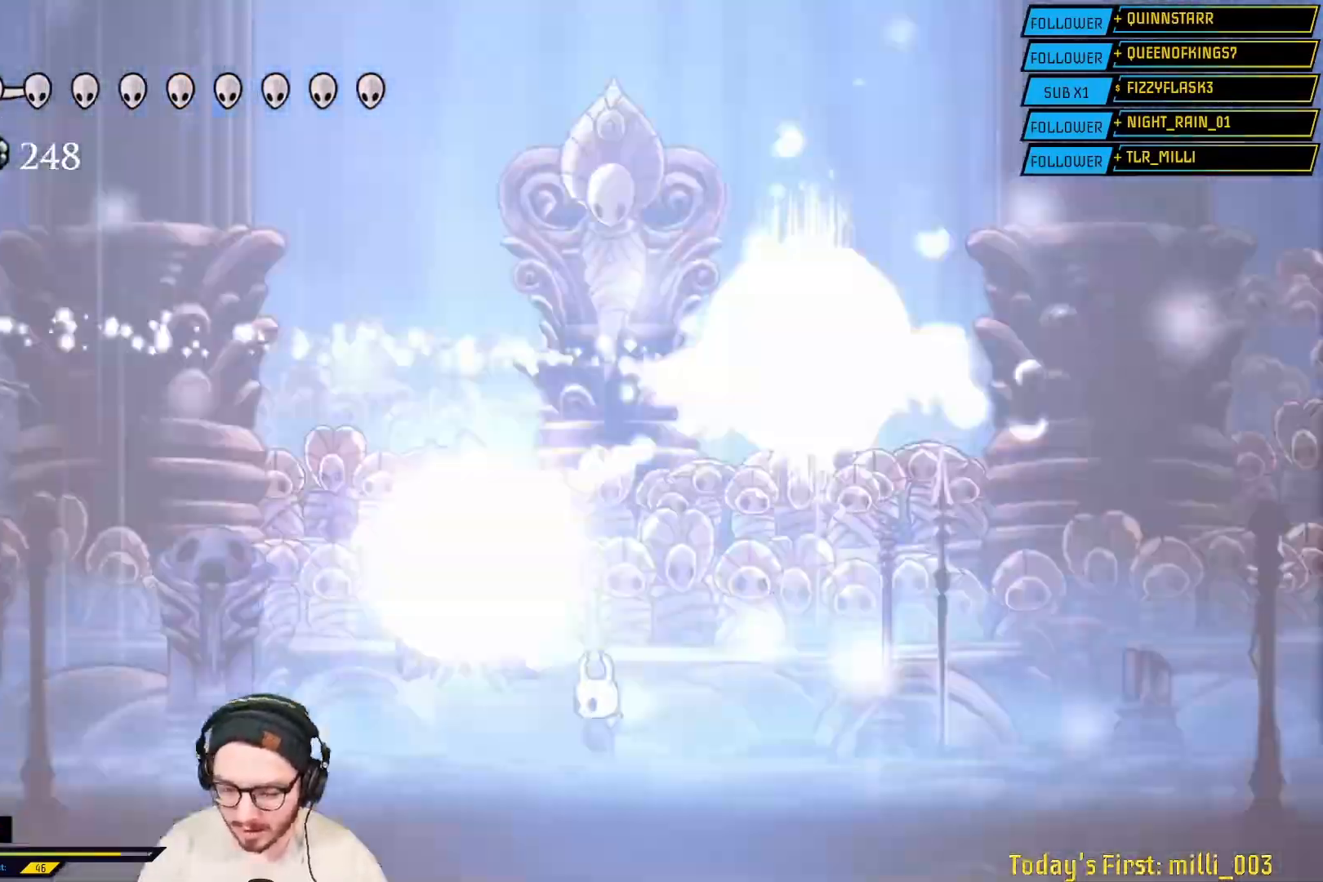
{"dt_ms": 500, "buttons": [], "left_stick": "center", "right_stick": "center", "events": [[133, "left_stick", "right"], [333, "left_stick", "left"], [500, "left_stick", "center"]]}
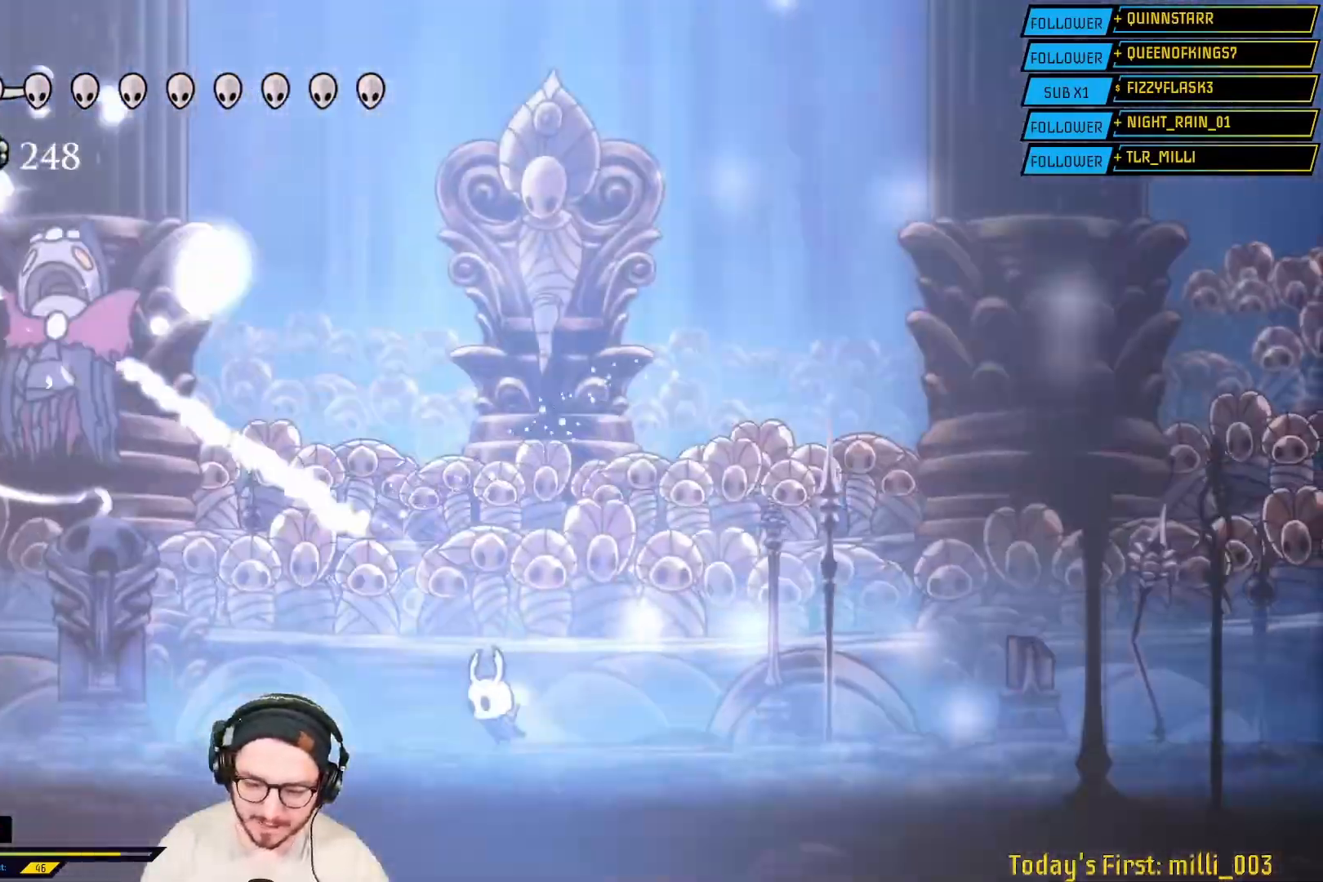
{"dt_ms": 500, "buttons": [], "left_stick": "up-left", "right_stick": "center", "events": [[17, "left_stick", "right"], [133, "left_stick", "left"], [283, "left_stick", "right"], [400, "left_stick", "down-left"], [500, "left_stick", "up-left"]]}
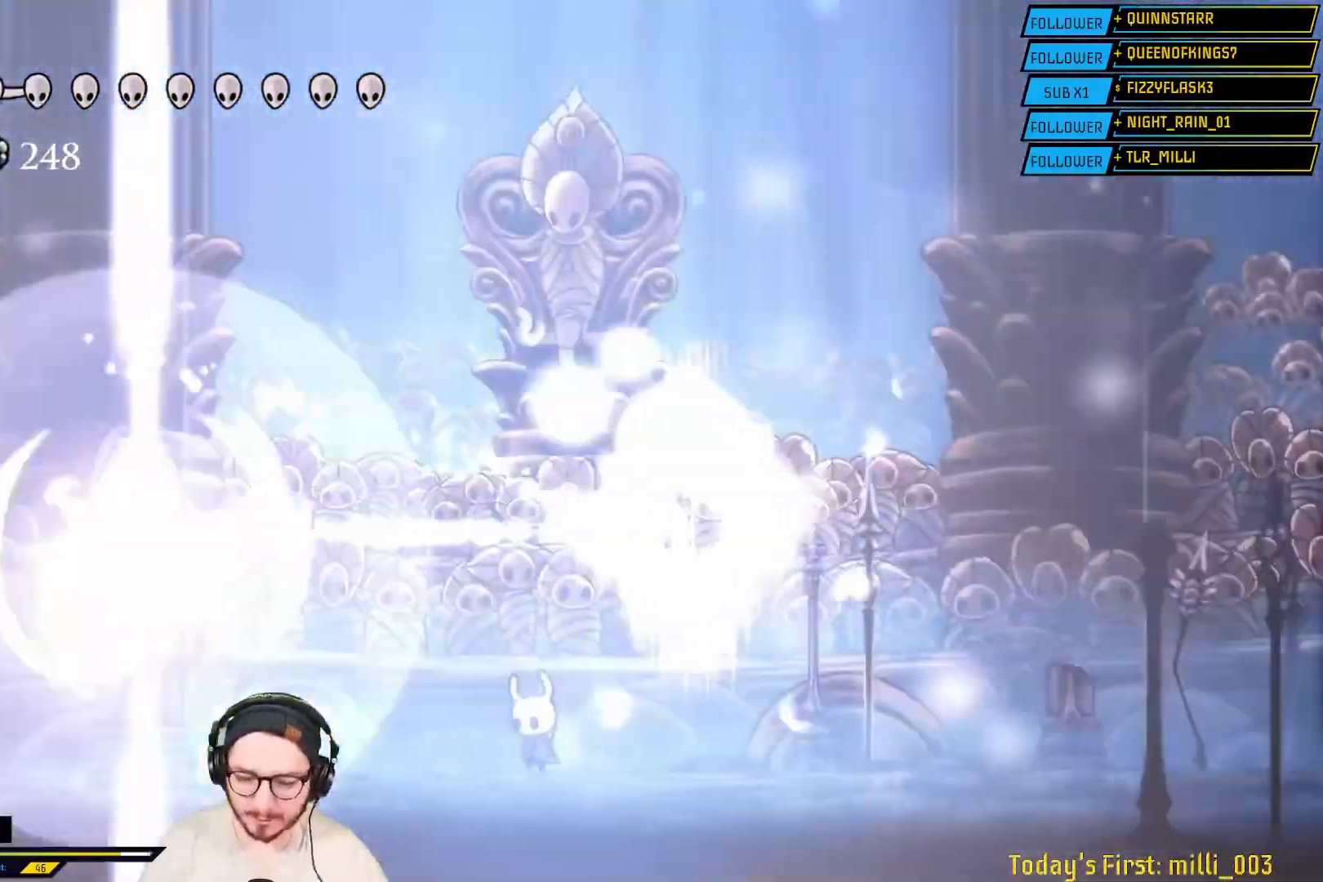
{"dt_ms": 500, "buttons": [], "left_stick": "up-left", "right_stick": "center", "events": [[33, "left_stick", "up-right"], [167, "left_stick", "down-left"], [283, "left_stick", "up-right"], [400, "left_stick", "left"], [483, "left_stick", "up-left"]]}
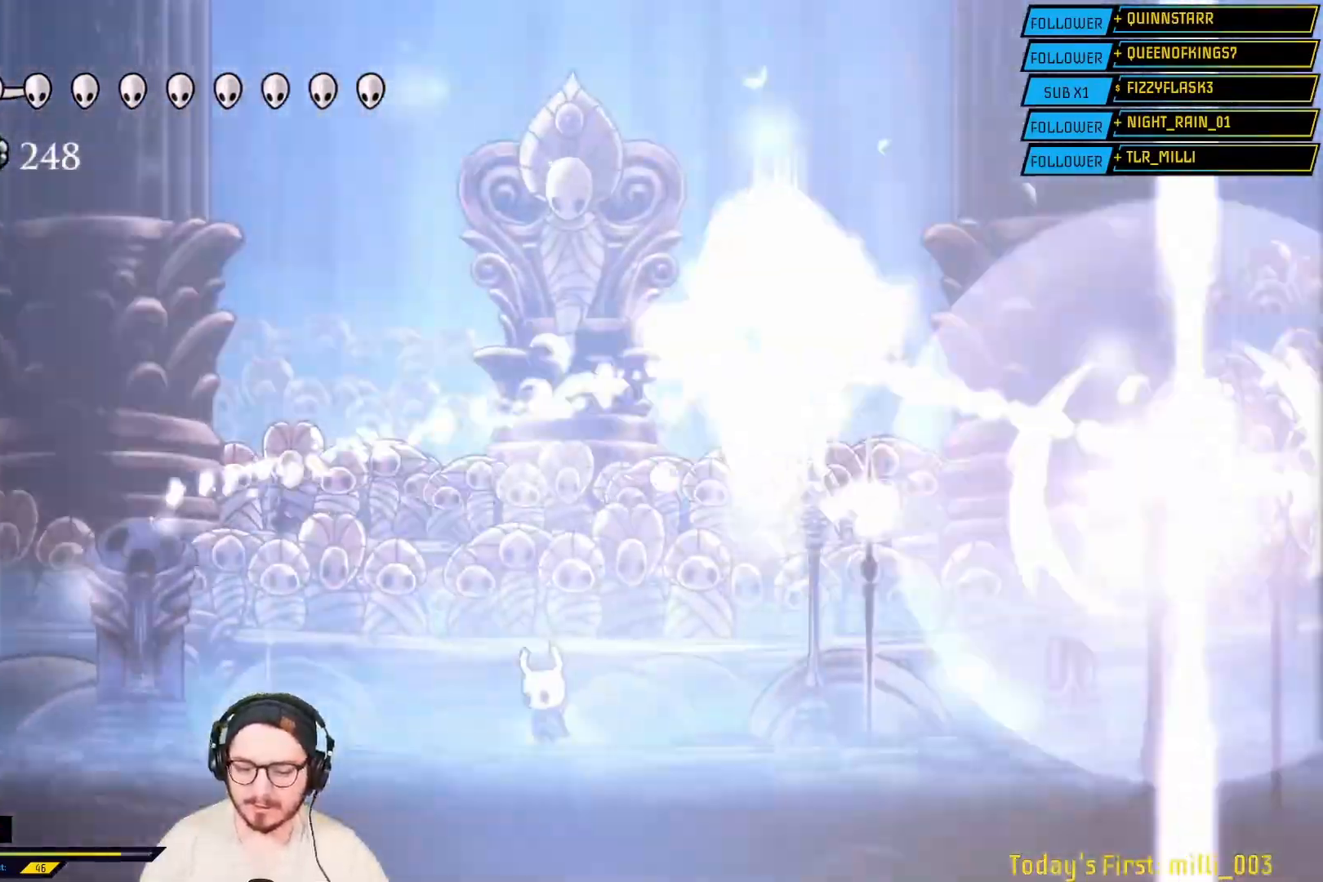
{"dt_ms": 1000, "buttons": [], "left_stick": "right", "right_stick": "center"}
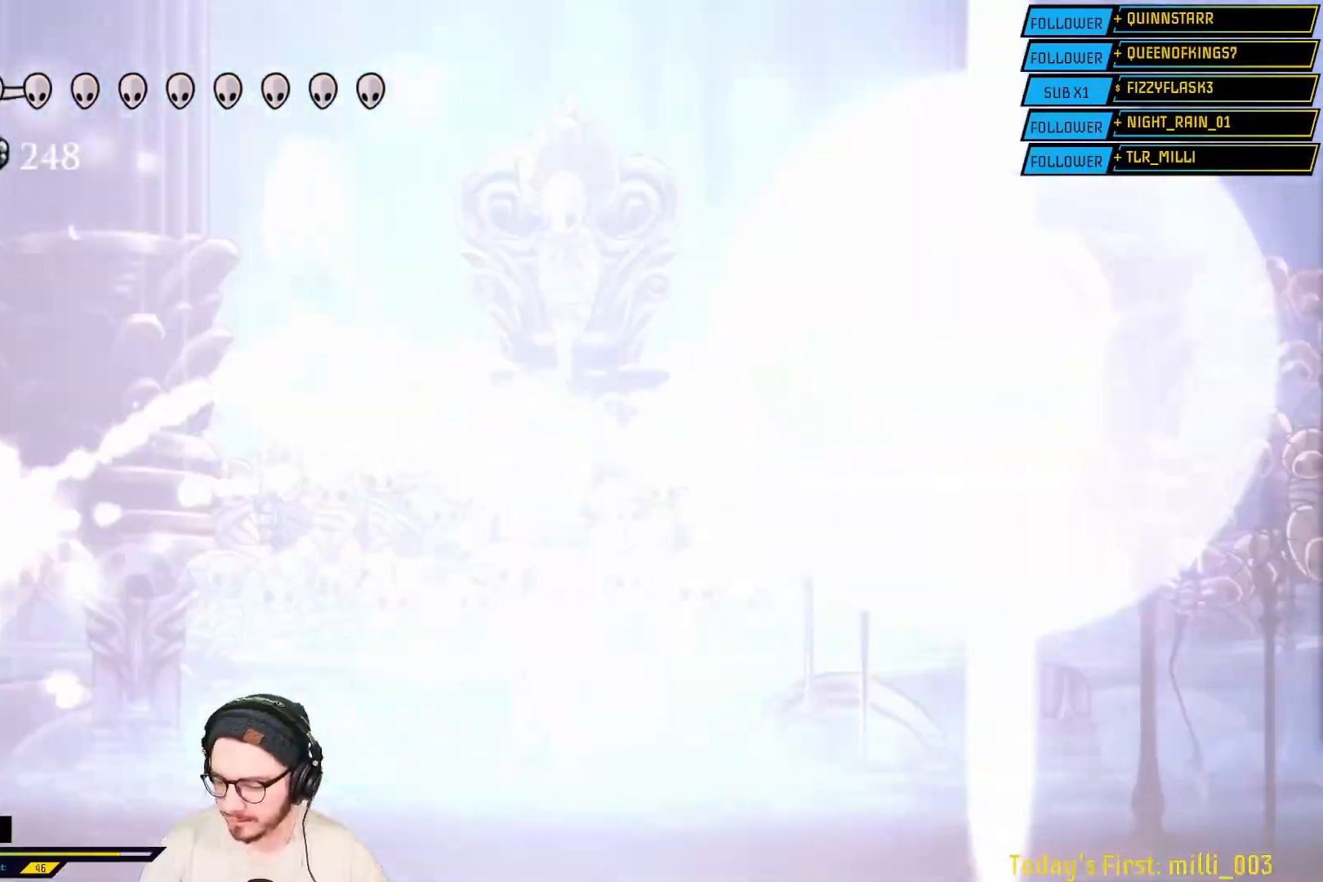
{"dt_ms": 500, "buttons": [], "left_stick": "center", "right_stick": "center", "events": [[67, "left_stick", "left"], [200, "left_stick", "right"], [317, "left_stick", "left"], [450, "left_stick", "center"]]}
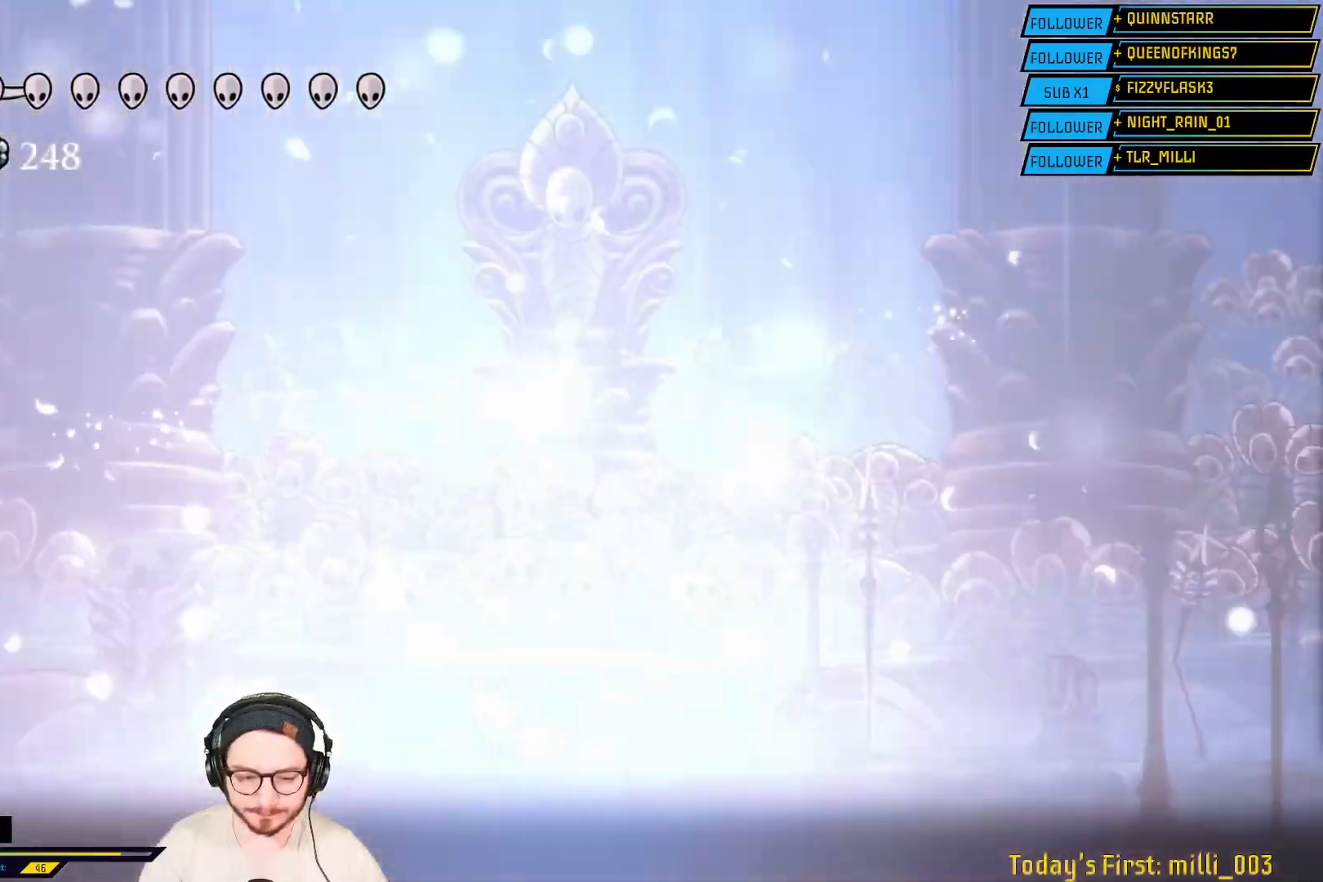
{"dt_ms": 500, "buttons": [], "left_stick": "center", "right_stick": "center", "events": []}
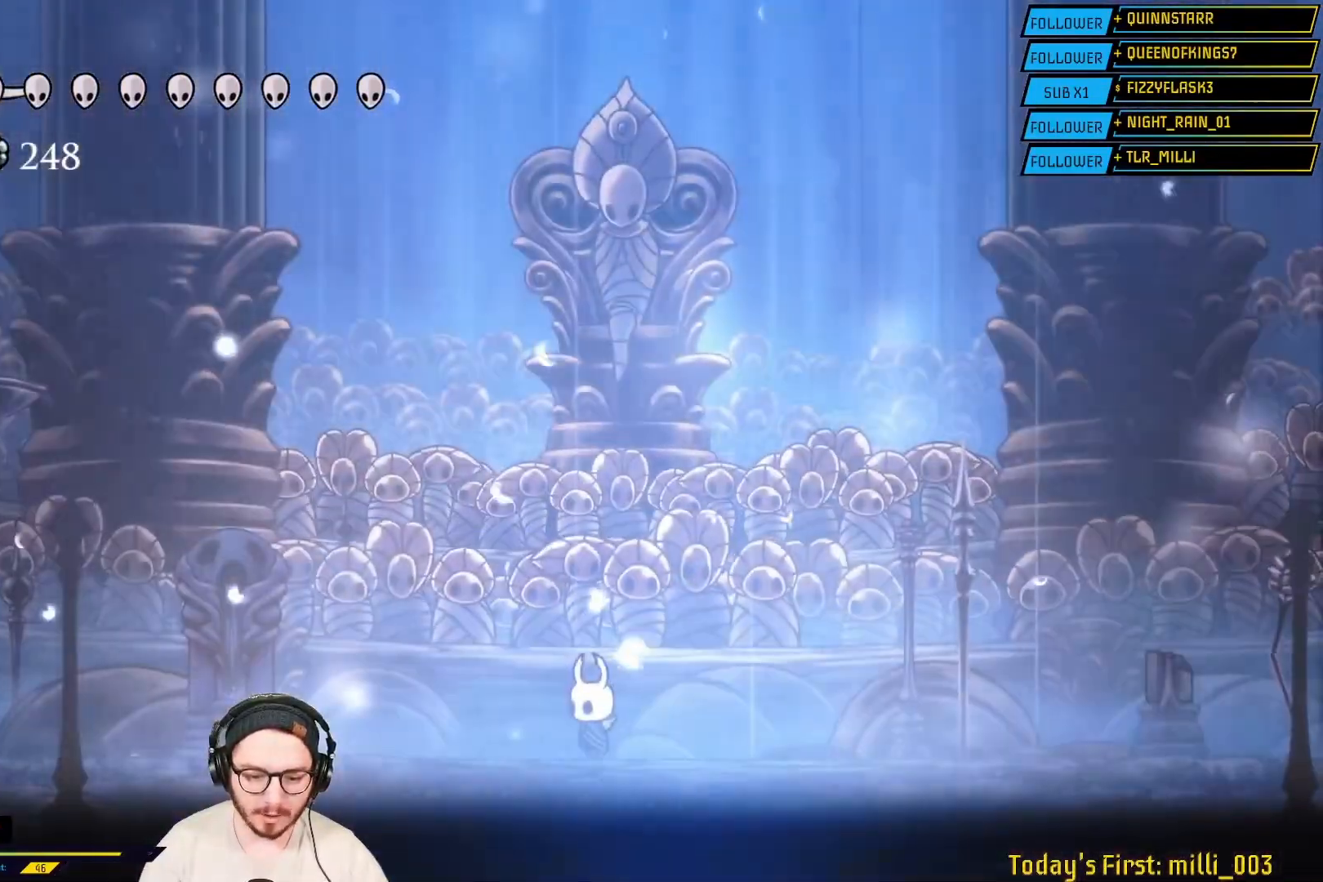
{"dt_ms": 500, "buttons": [], "left_stick": "down-right", "right_stick": "center", "events": [[33, "left_stick", "right"], [350, "left_stick", "down-right"]]}
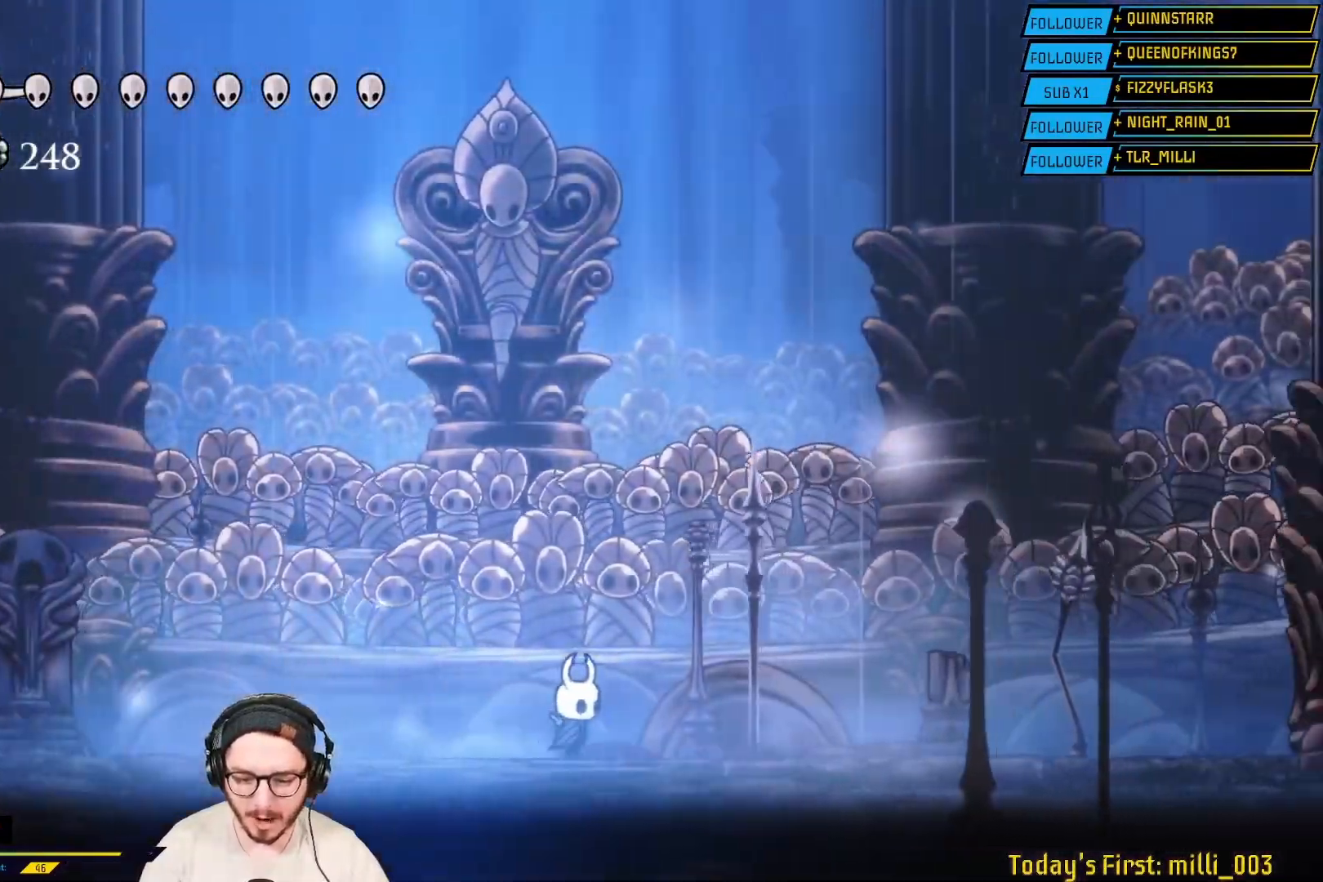
{"dt_ms": 500, "buttons": [], "left_stick": "up-left", "right_stick": "center", "events": [[100, "left_stick", "left"], [233, "left_stick", "up-left"]]}
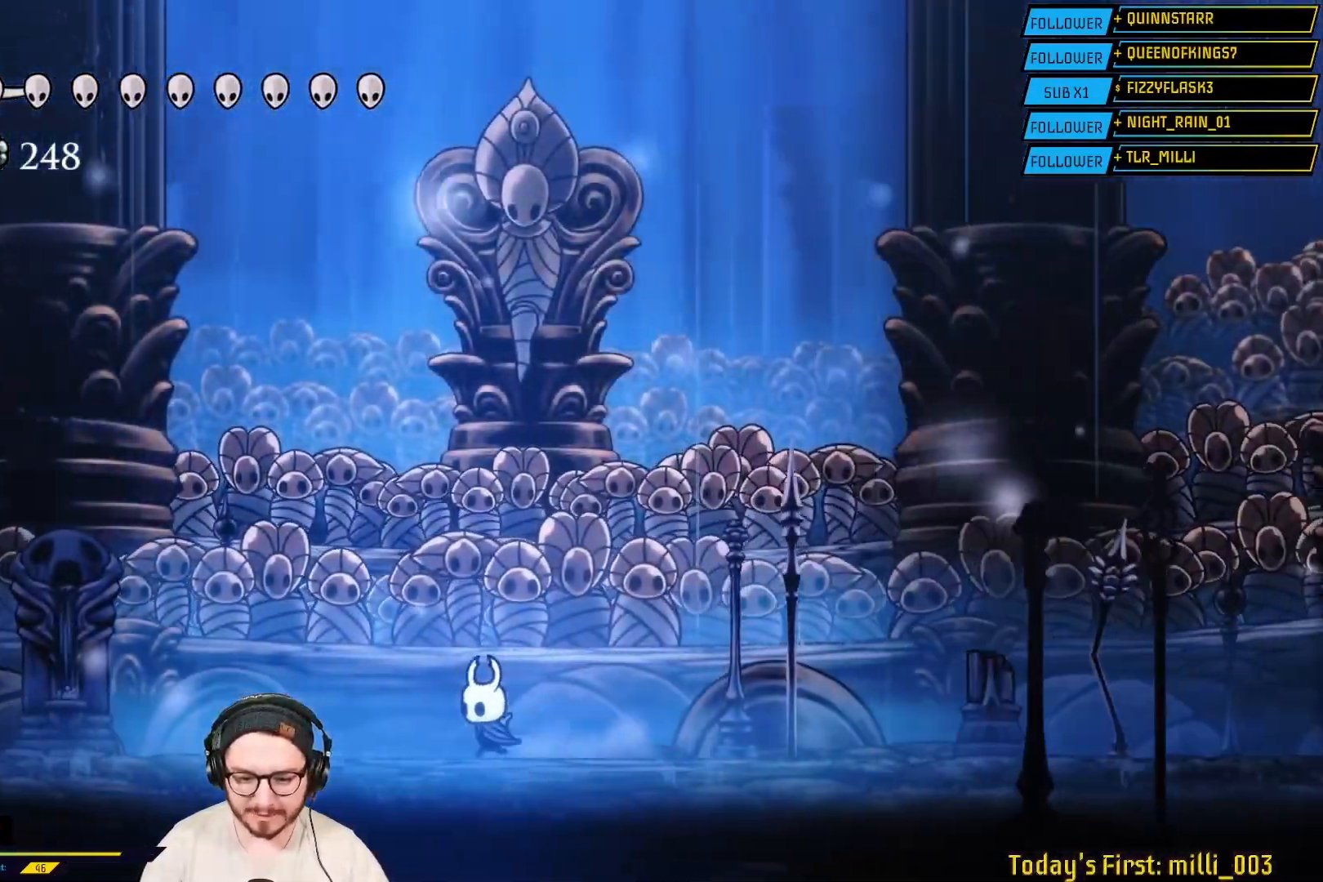
{"dt_ms": 500, "buttons": [], "left_stick": "left", "right_stick": "center", "events": [[67, "left_stick", "right"], [367, "left_stick", "left"]]}